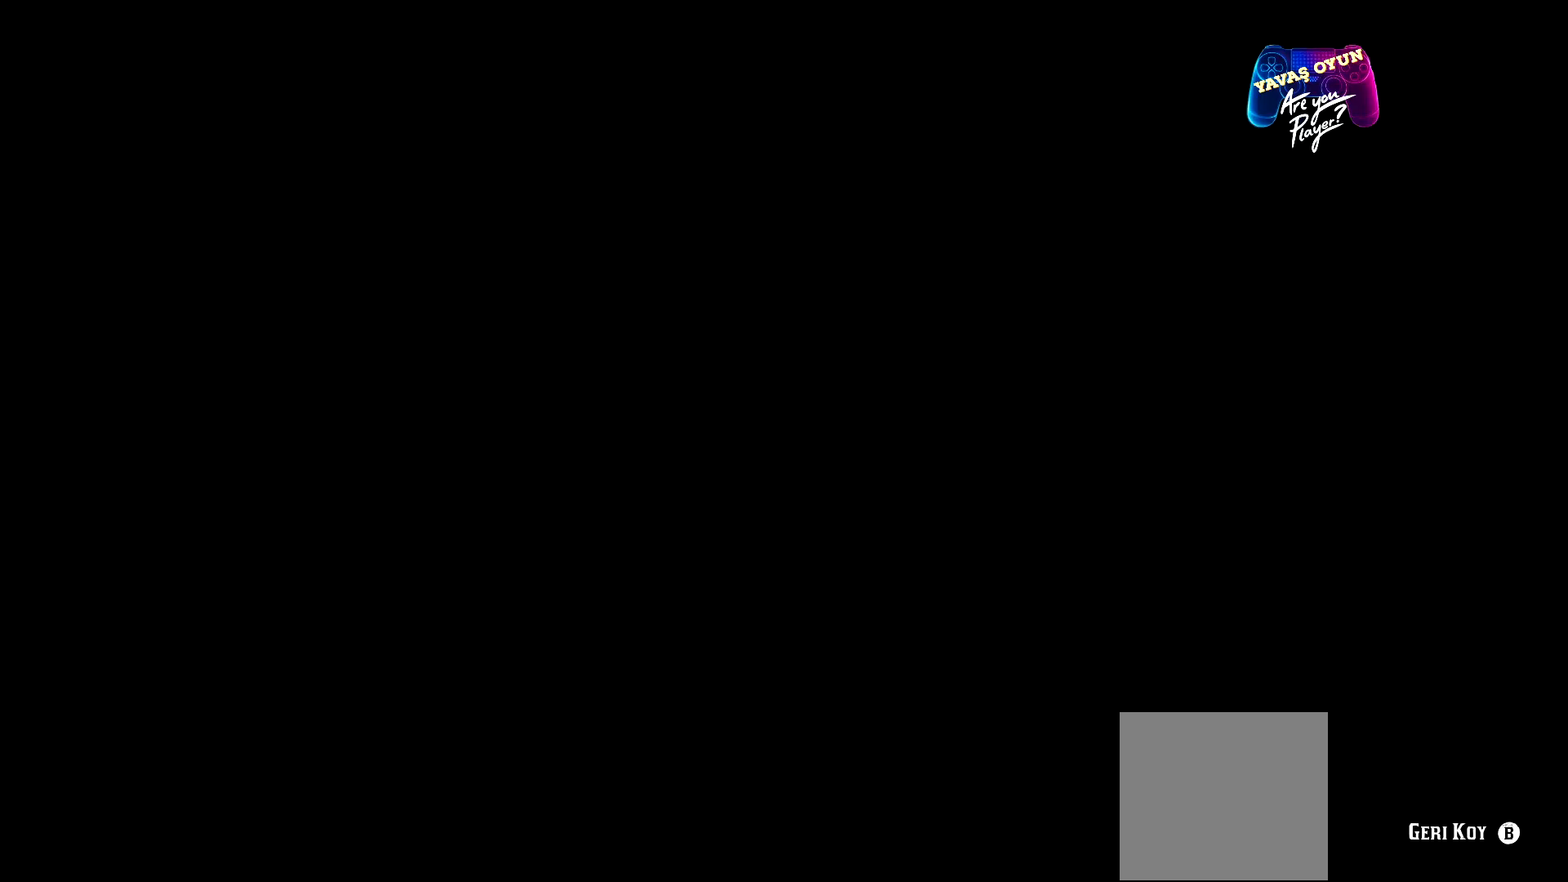
Gameplay with a controller (Xbox layout); each line is a JSON object with the inputs held at the frame after it. "events" lists button and stick changes between this image and that frame as [ms after this image, input, new state], when the widget could be followed in between.
{"buttons": ["L2"], "left_stick": "center", "right_stick": "center", "events": []}
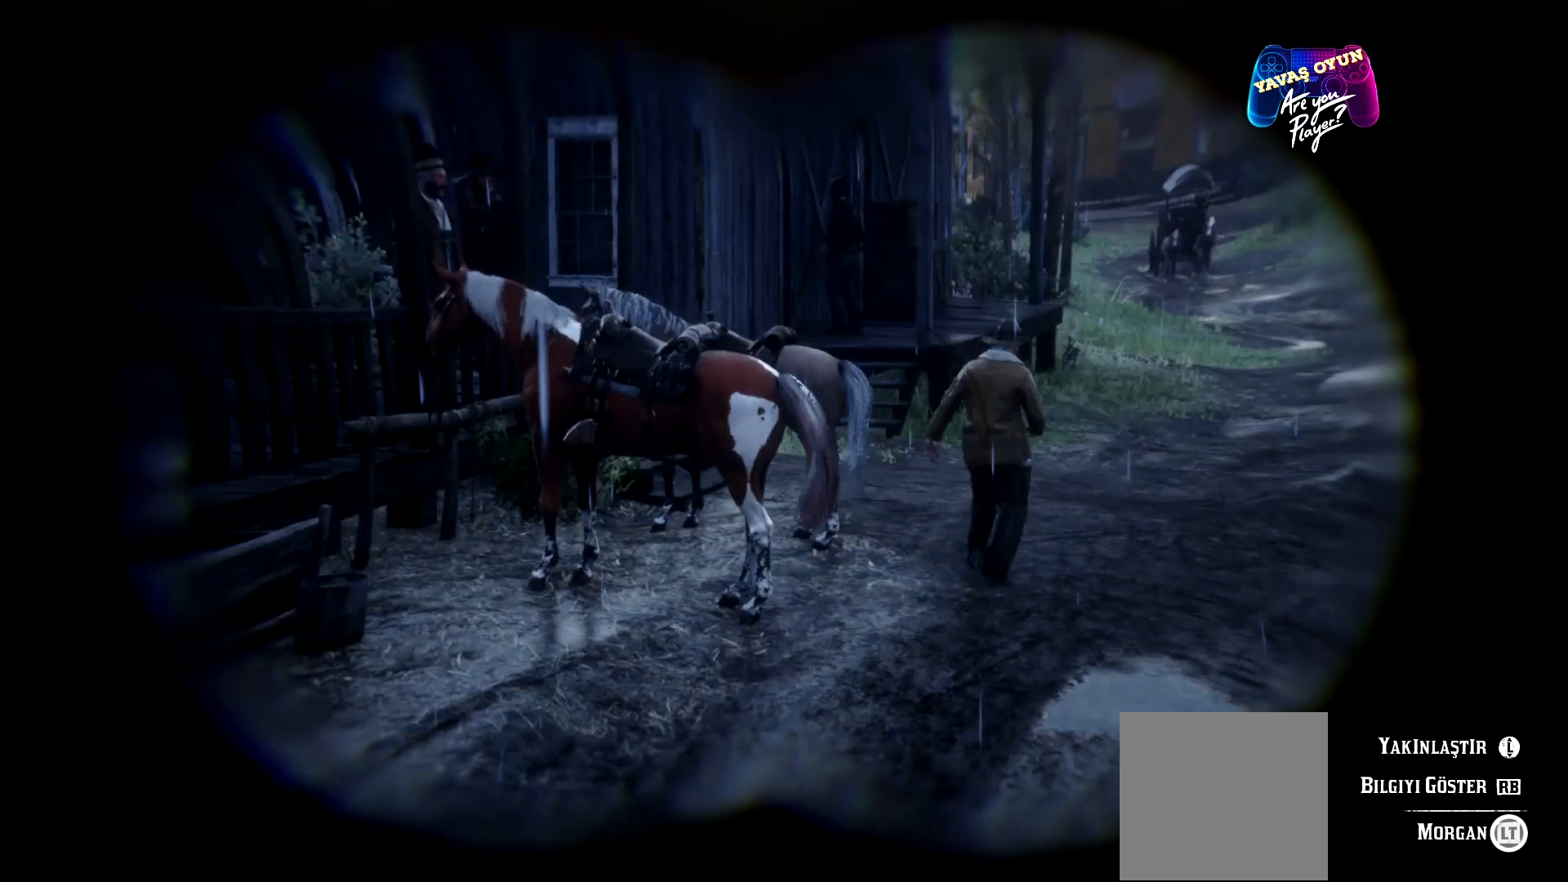
{"buttons": ["L2"], "left_stick": "center", "right_stick": "down-left", "events": [[467, "right_stick", "down-left"]]}
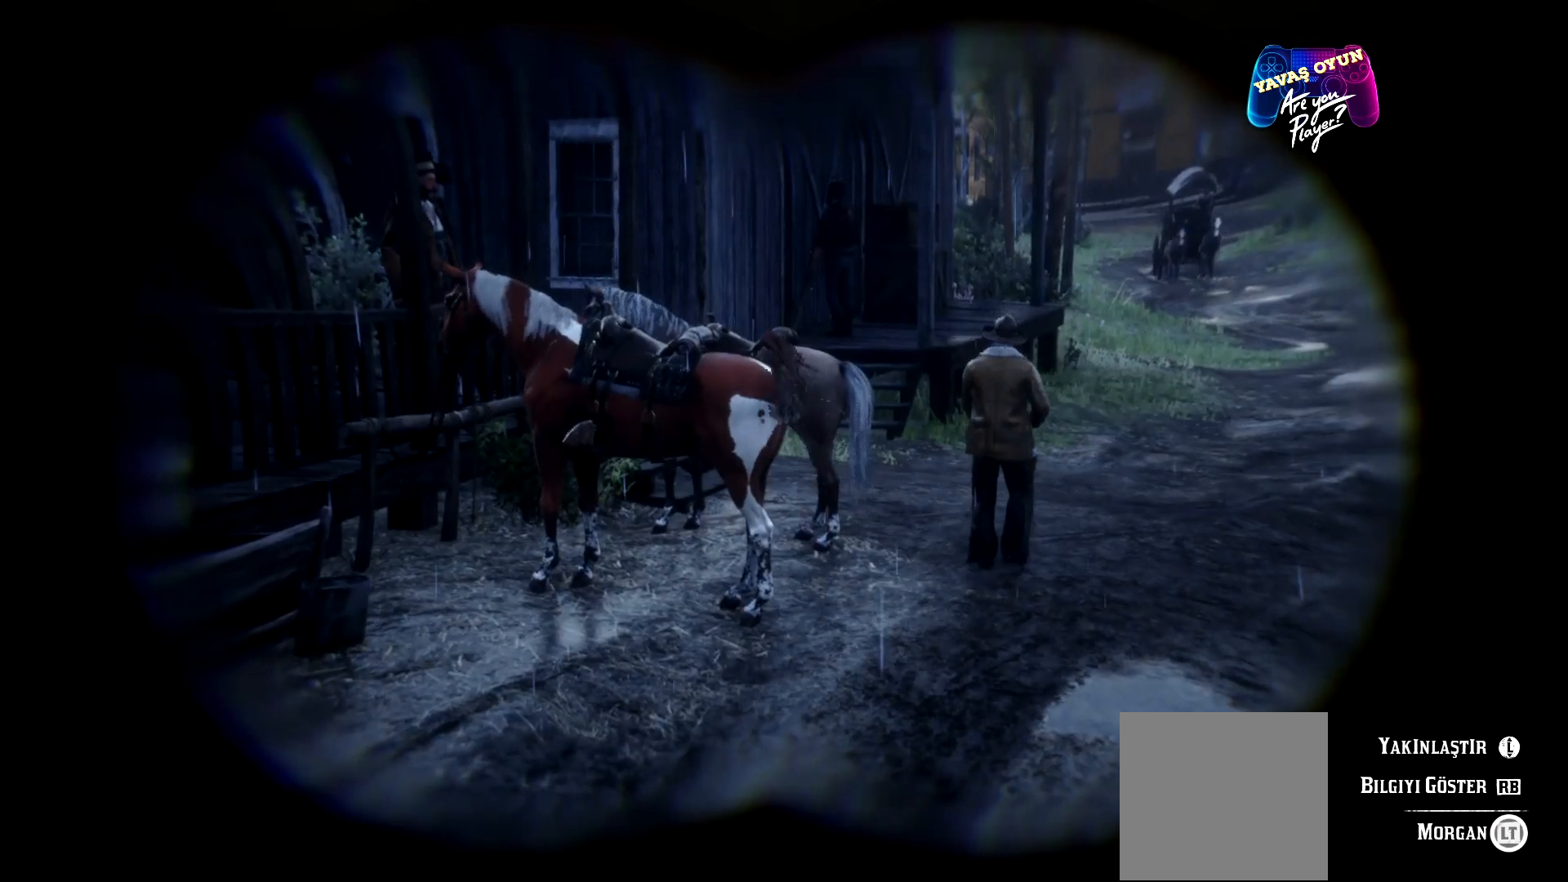
{"buttons": ["L2"], "left_stick": "center", "right_stick": "center", "events": [[200, "right_stick", "center"]]}
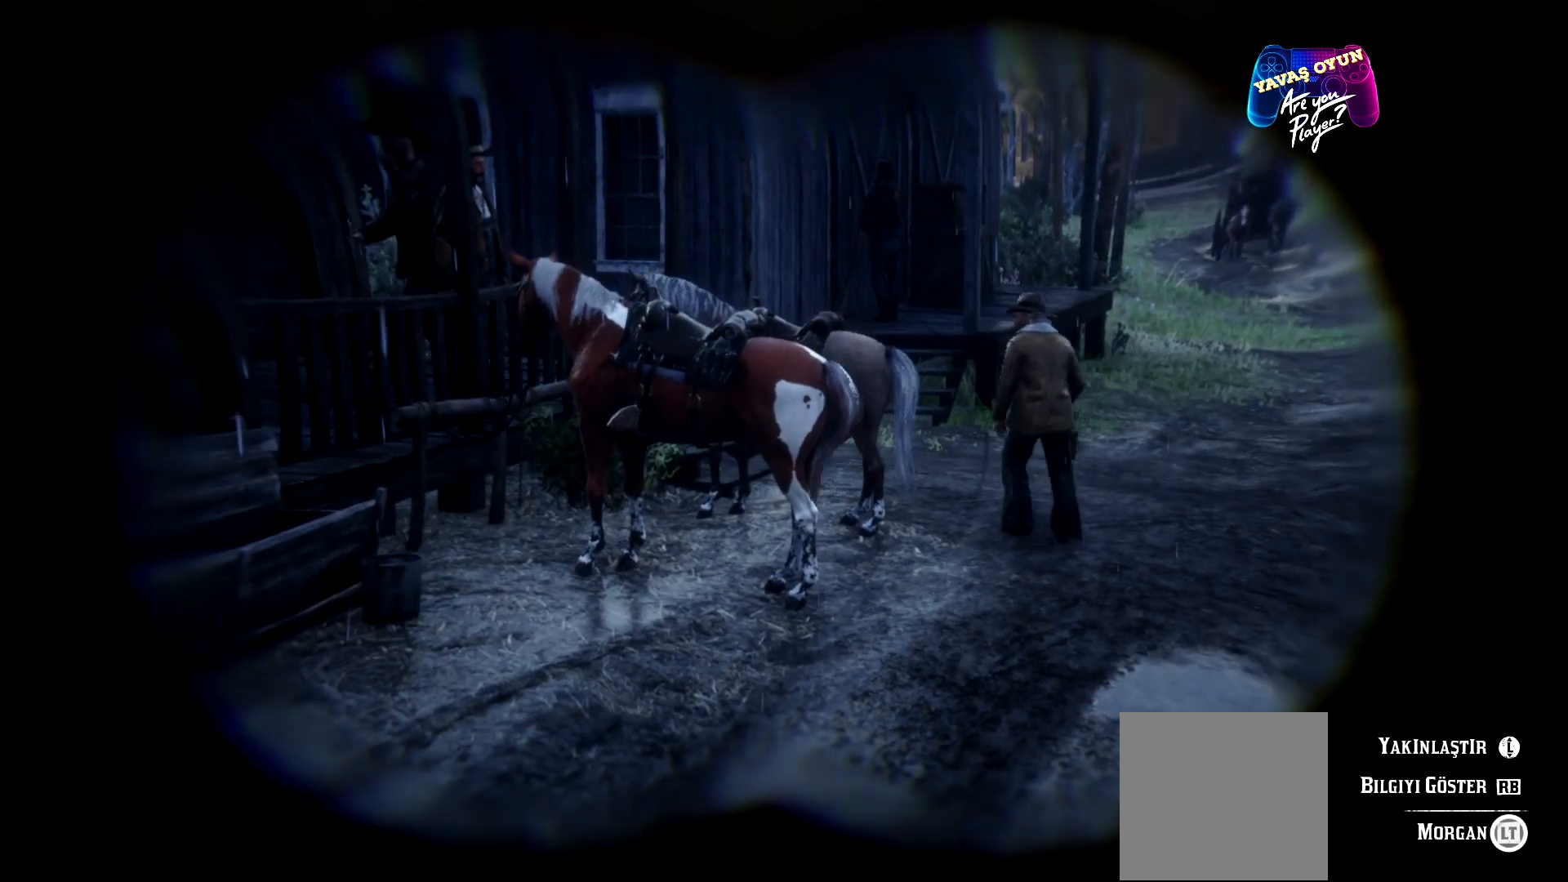
{"buttons": ["L2"], "left_stick": "center", "right_stick": "center", "events": [[167, "R1", "down"], [233, "R1", "up"]]}
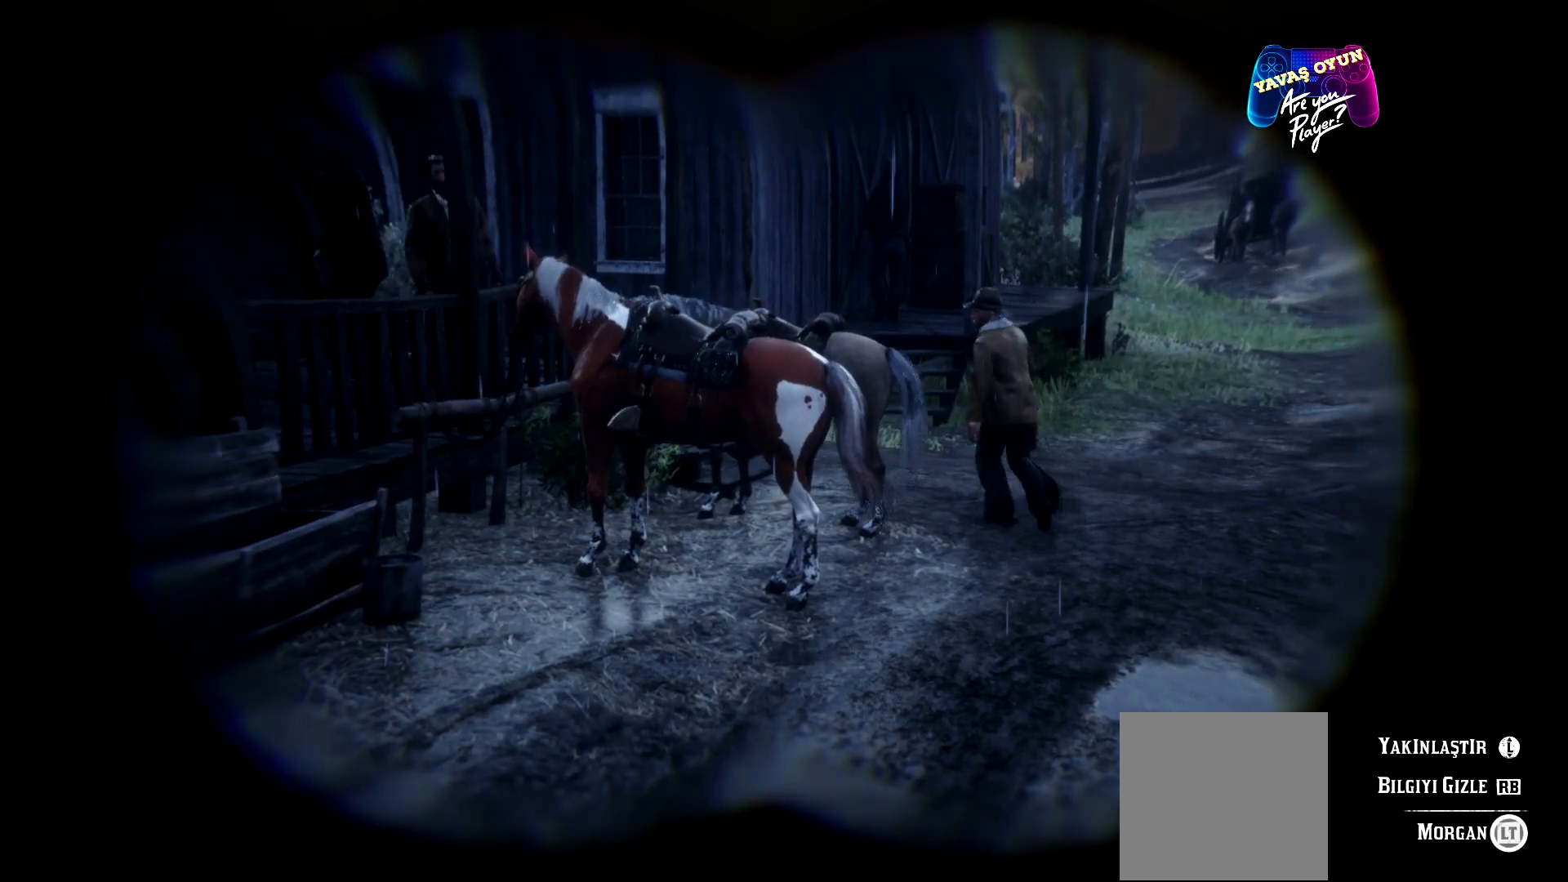
{"buttons": ["L2"], "left_stick": "center", "right_stick": "center", "events": []}
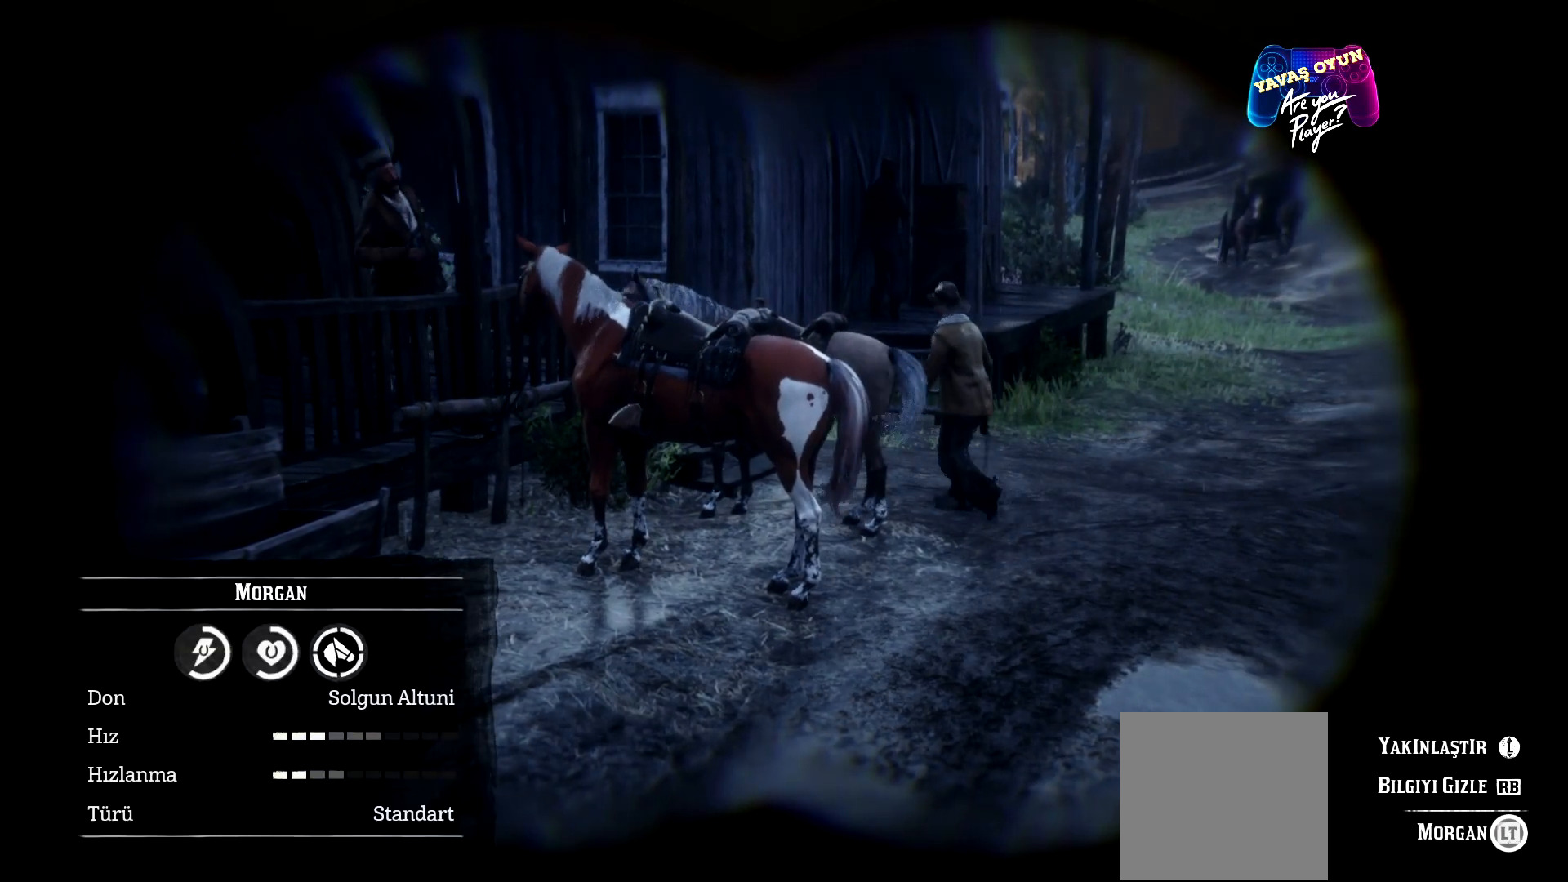
{"buttons": ["L2"], "left_stick": "center", "right_stick": "center", "events": []}
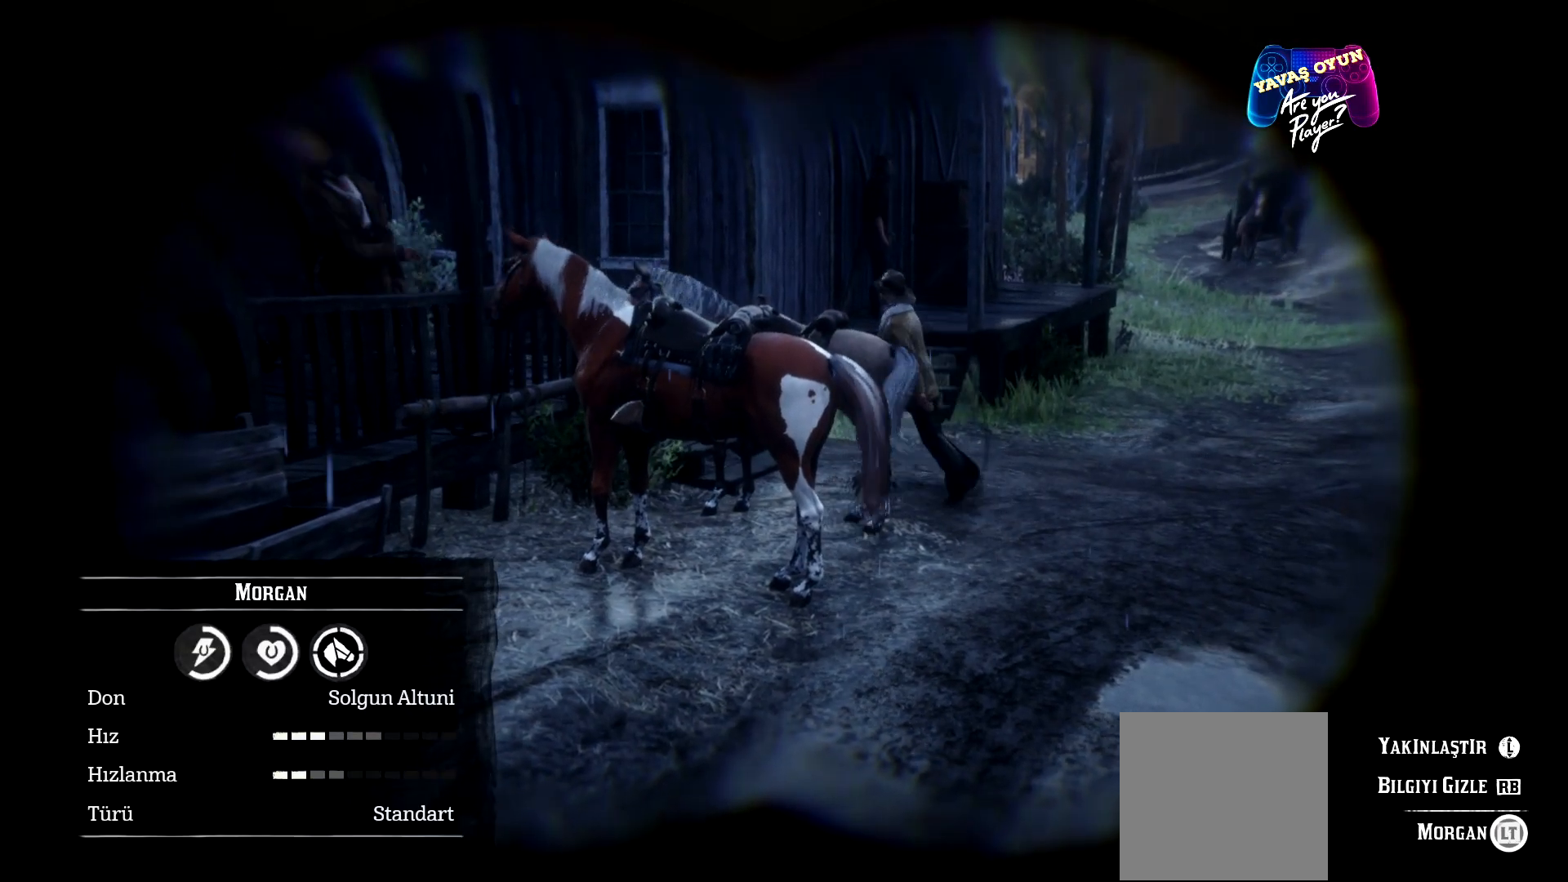
{"buttons": ["L2"], "left_stick": "center", "right_stick": "center", "events": []}
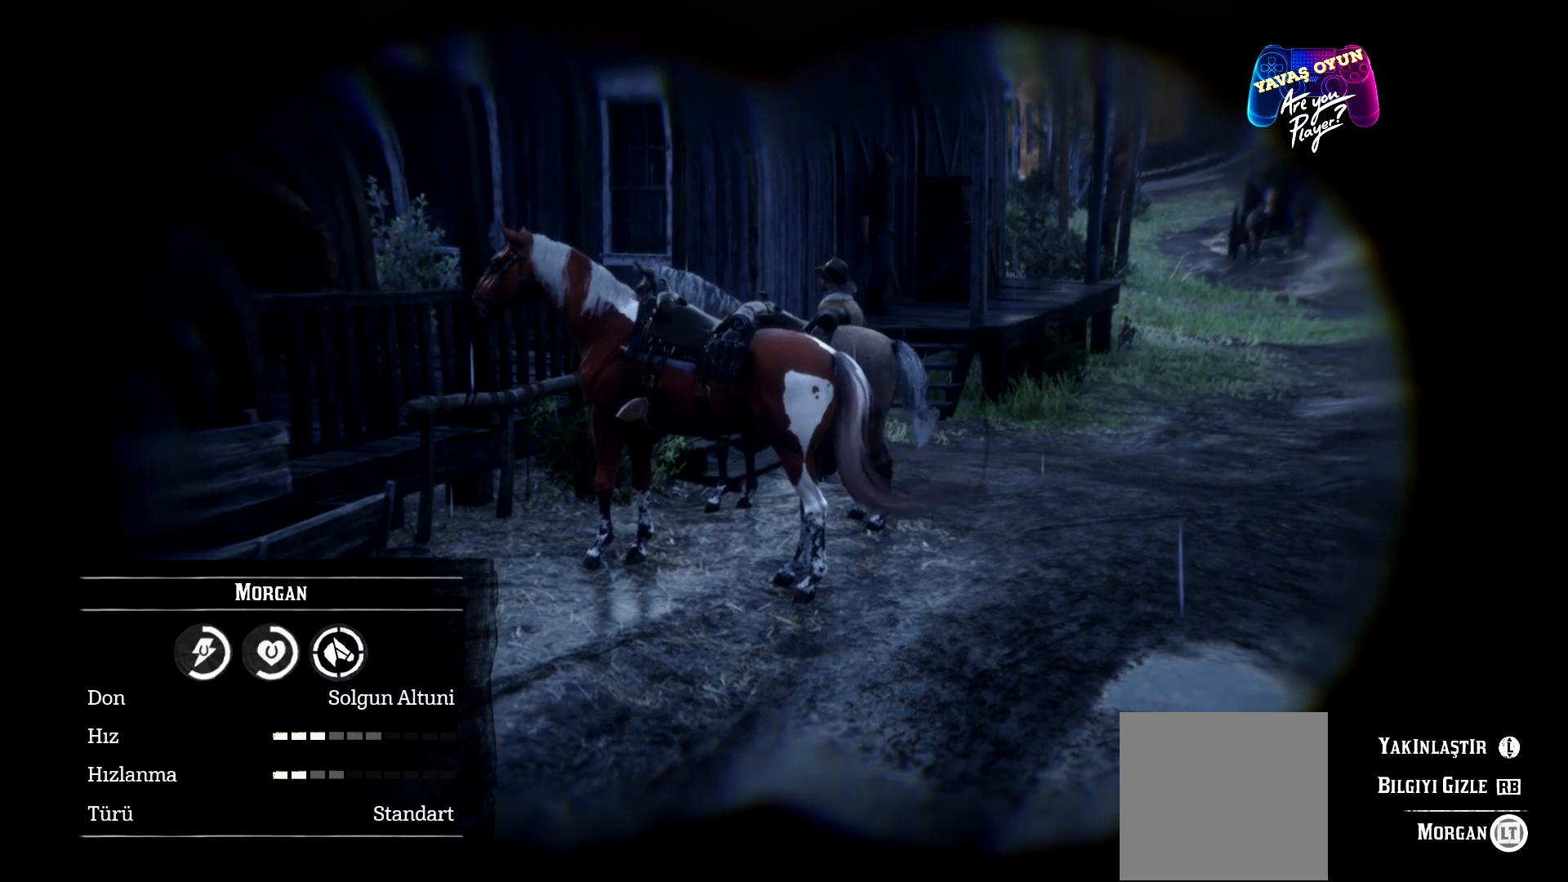
{"buttons": ["L2"], "left_stick": "center", "right_stick": "center", "events": []}
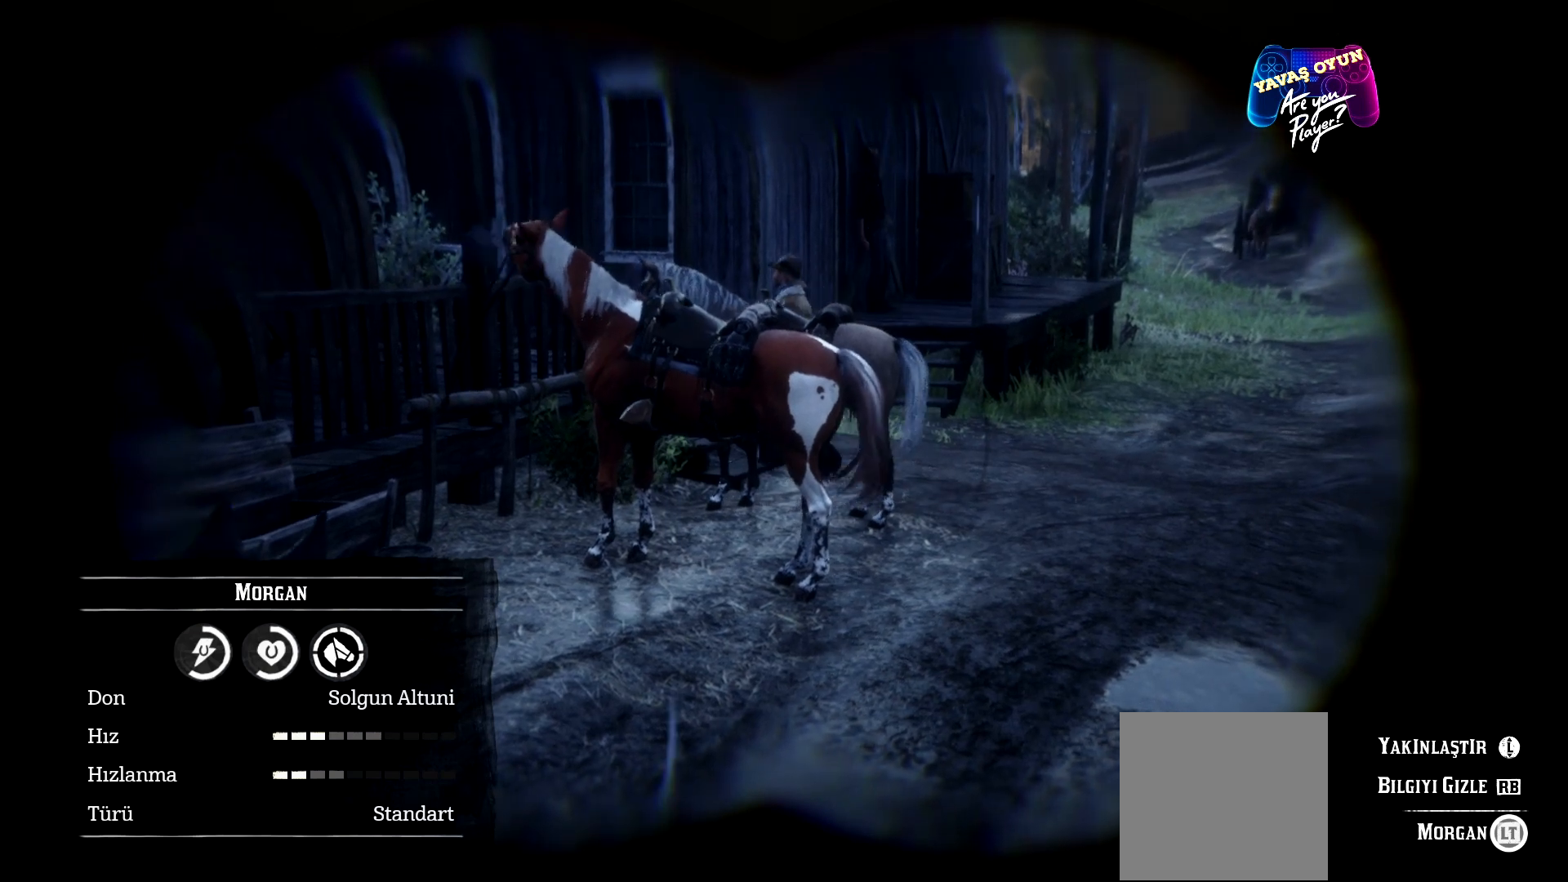
{"buttons": ["L2"], "left_stick": "center", "right_stick": "center", "events": []}
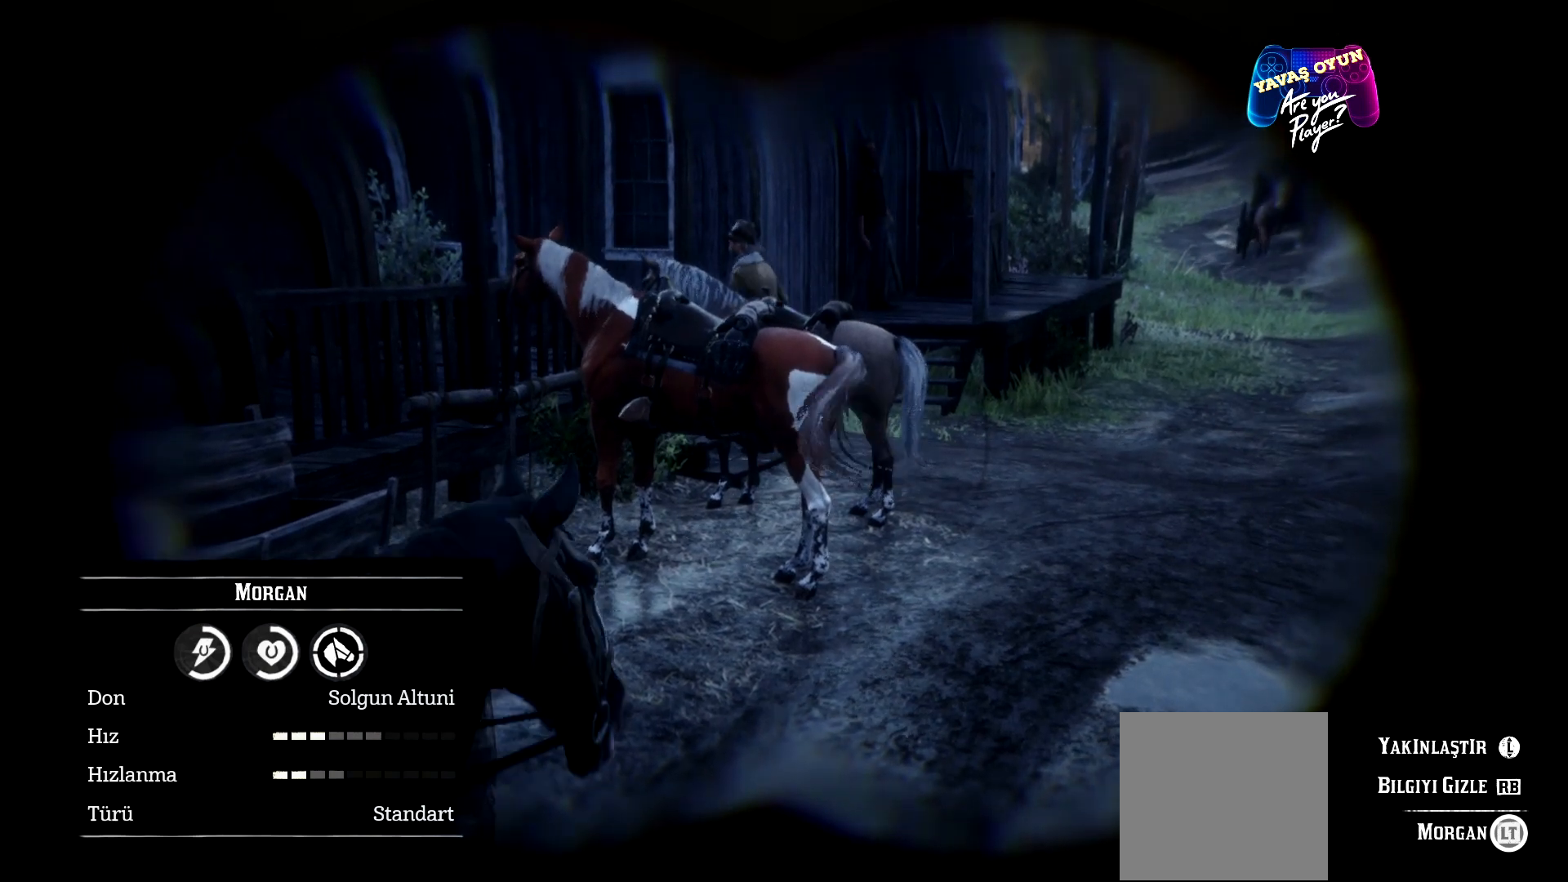
{"buttons": ["L2"], "left_stick": "center", "right_stick": "center", "events": []}
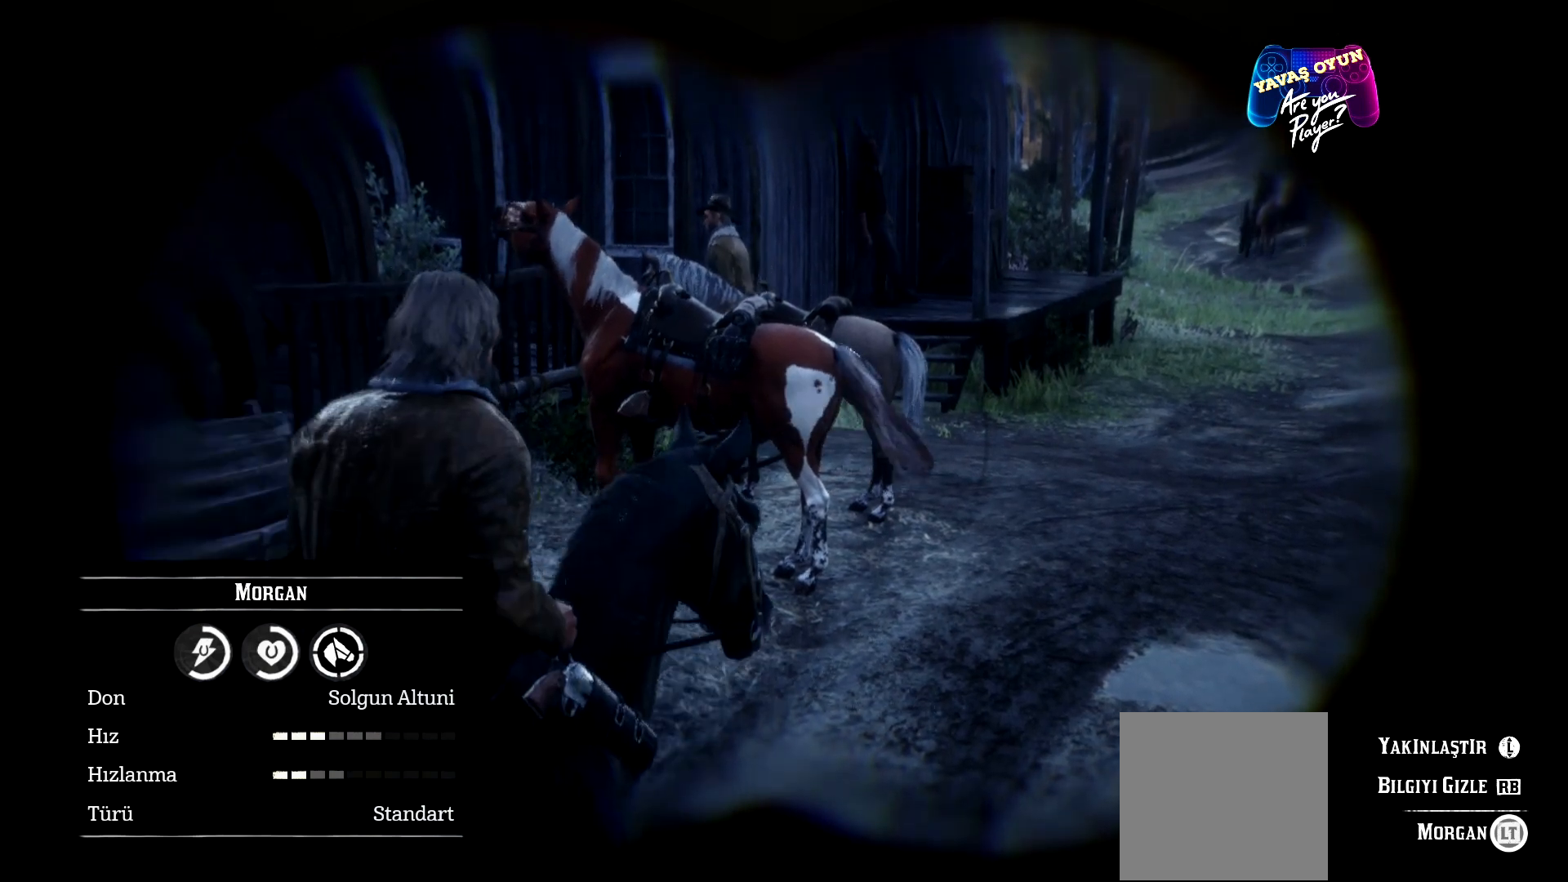
{"buttons": ["L2"], "left_stick": "center", "right_stick": "center", "events": []}
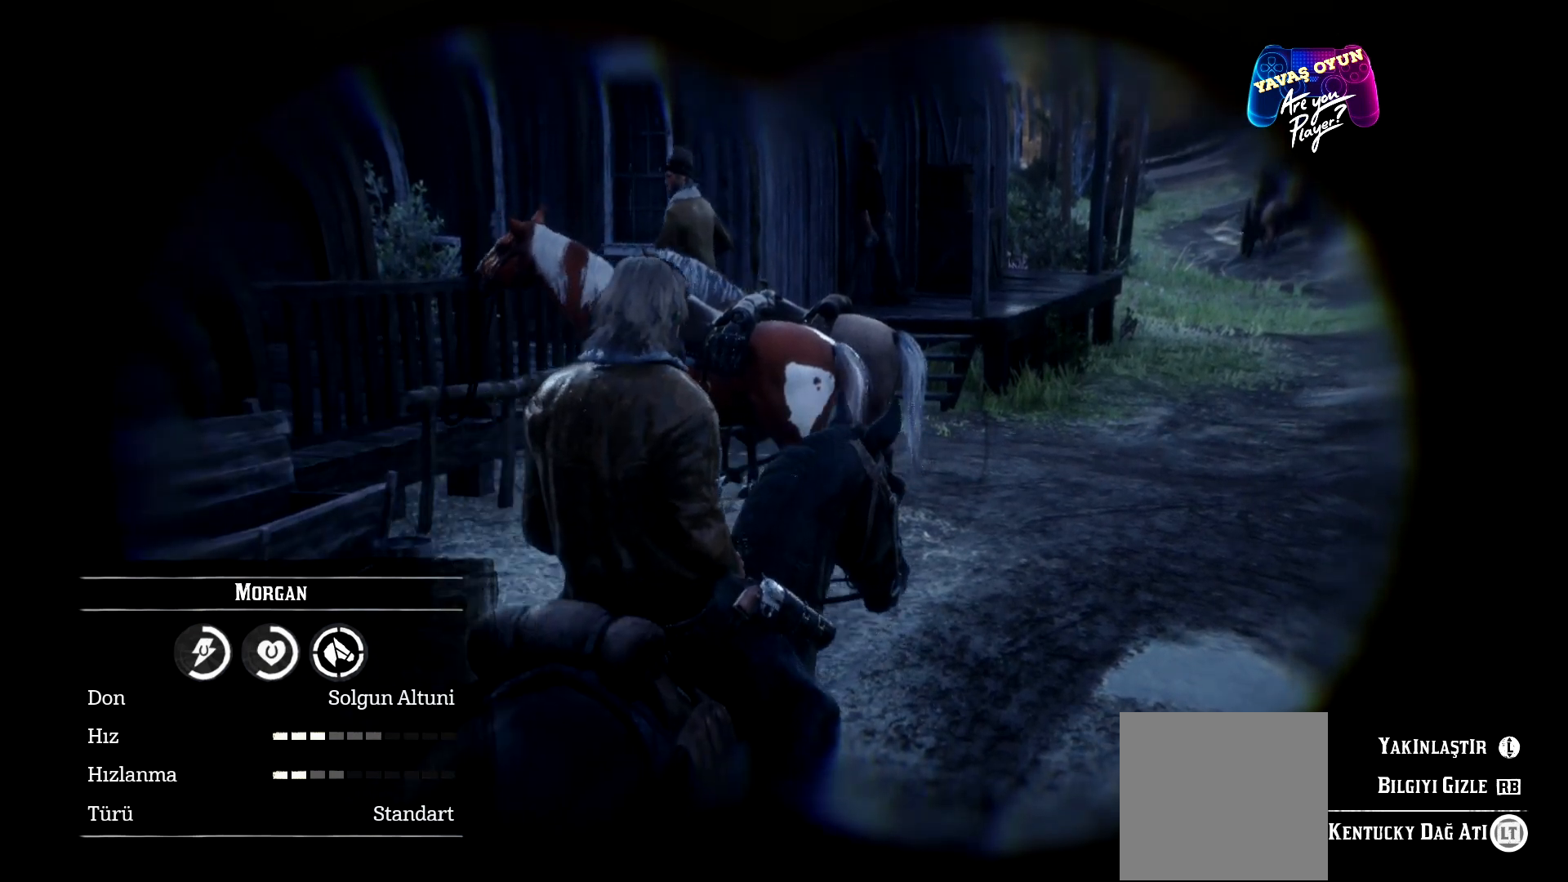
{"buttons": [], "left_stick": "center", "right_stick": "center", "events": [[433, "L2", "up"]]}
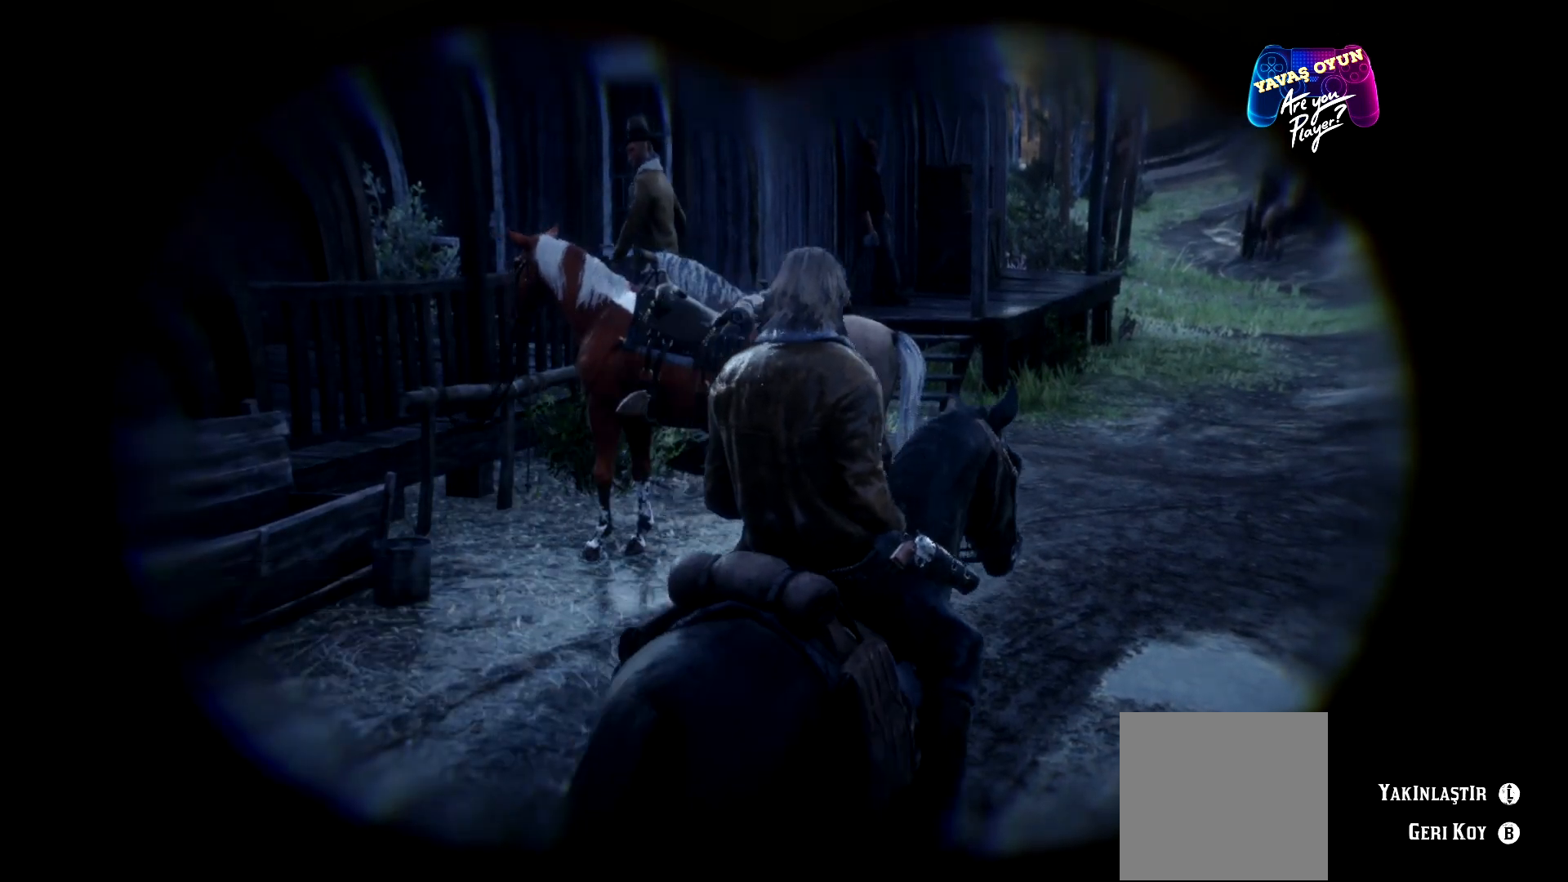
{"buttons": [], "left_stick": "up", "right_stick": "down-right", "events": [[67, "left_stick", "up"], [300, "right_stick", "down-right"]]}
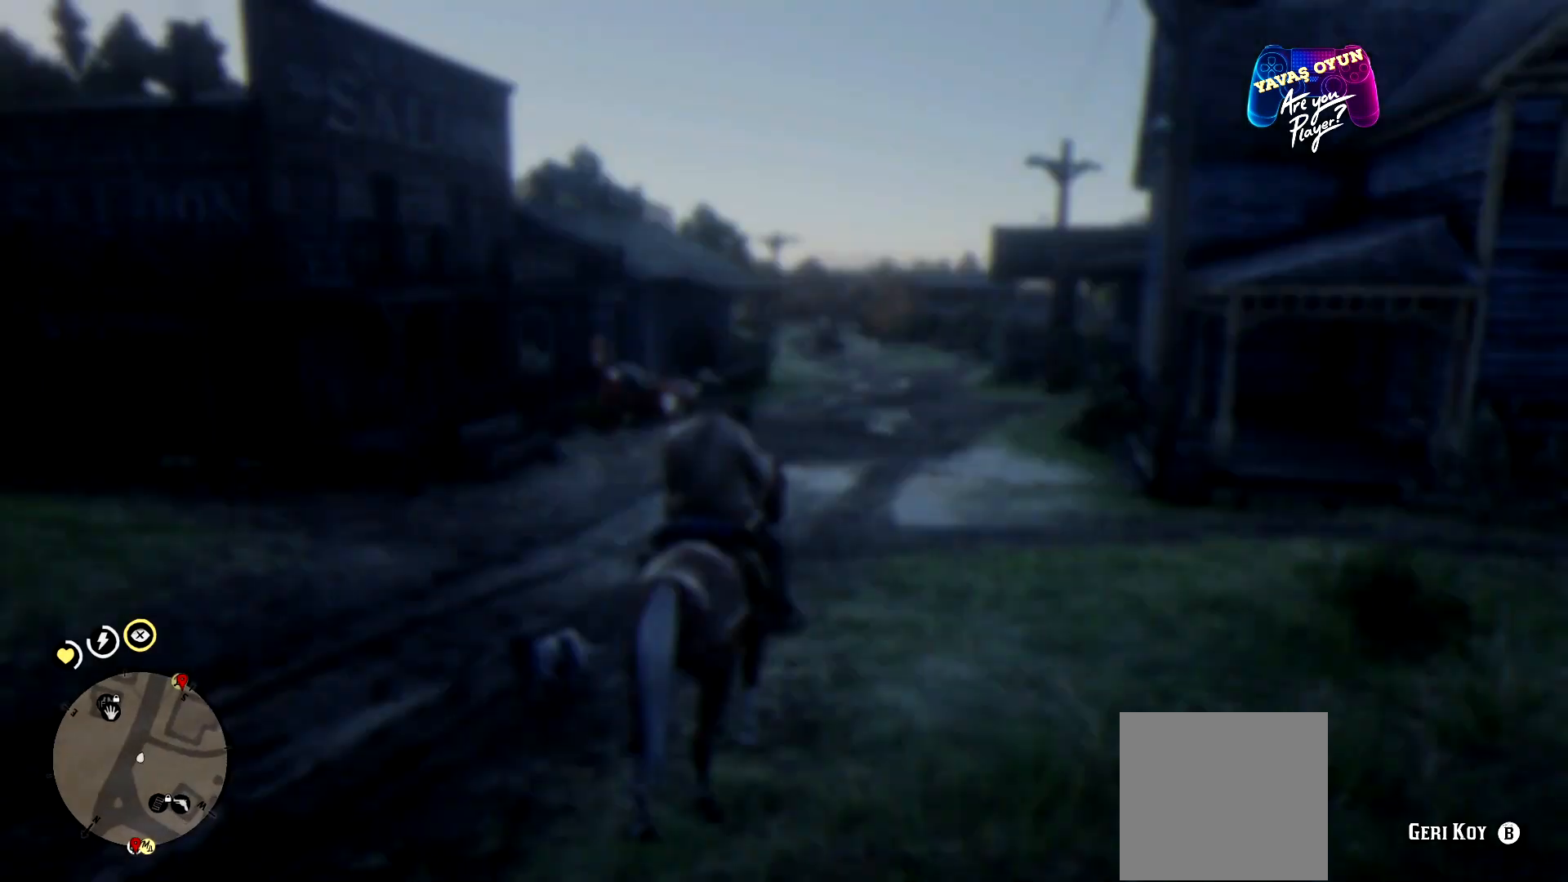
{"buttons": [], "left_stick": "up", "right_stick": "center", "events": [[33, "right_stick", "center"]]}
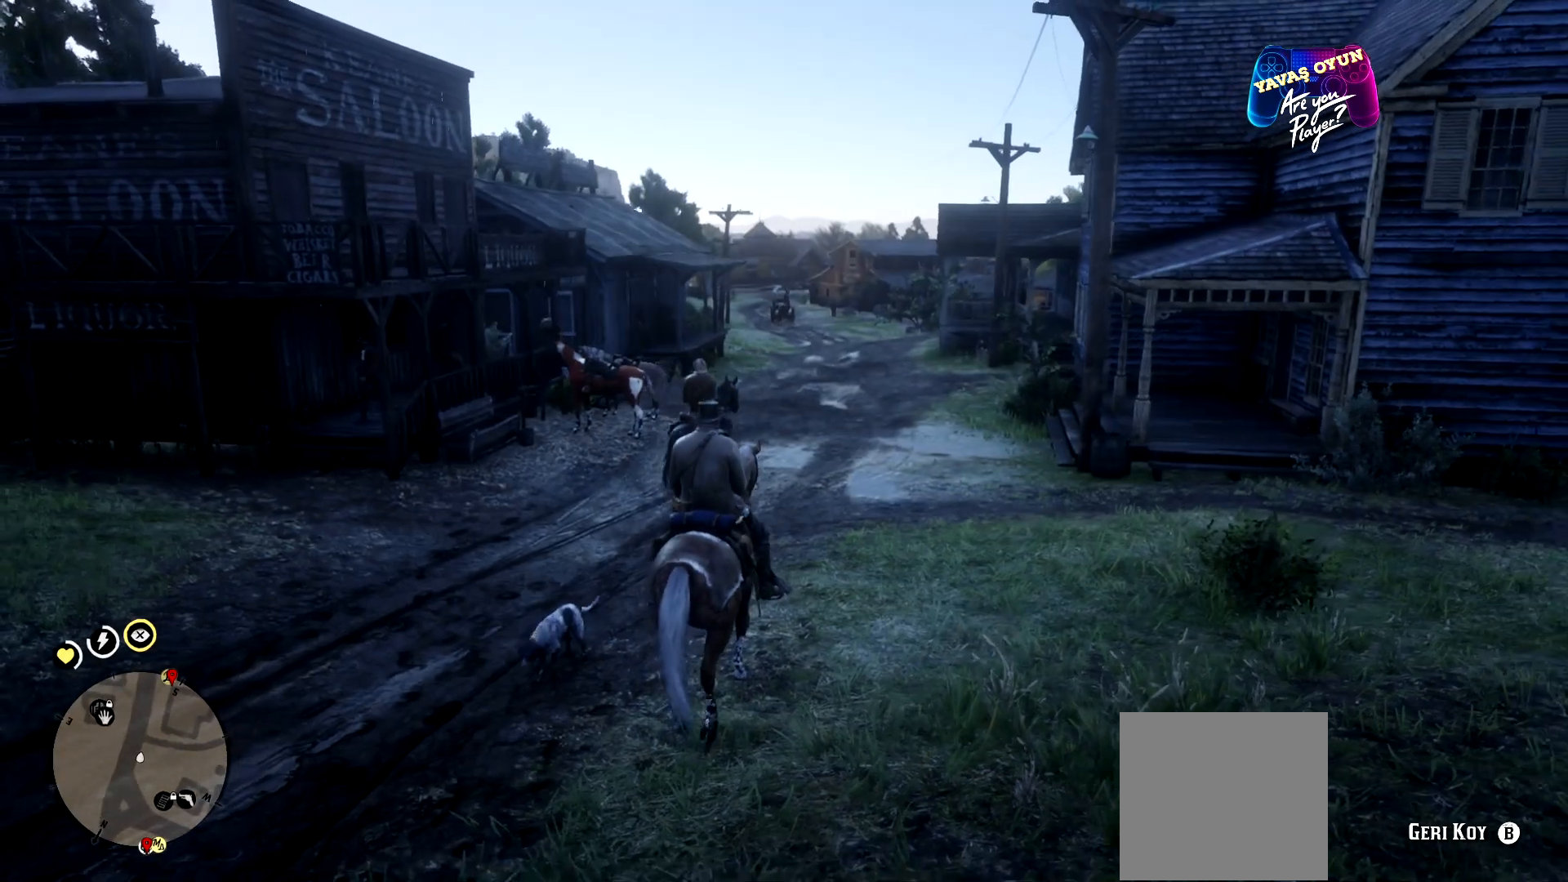
{"buttons": [], "left_stick": "up", "right_stick": "center", "events": [[233, "L1", "down"], [367, "L1", "up"]]}
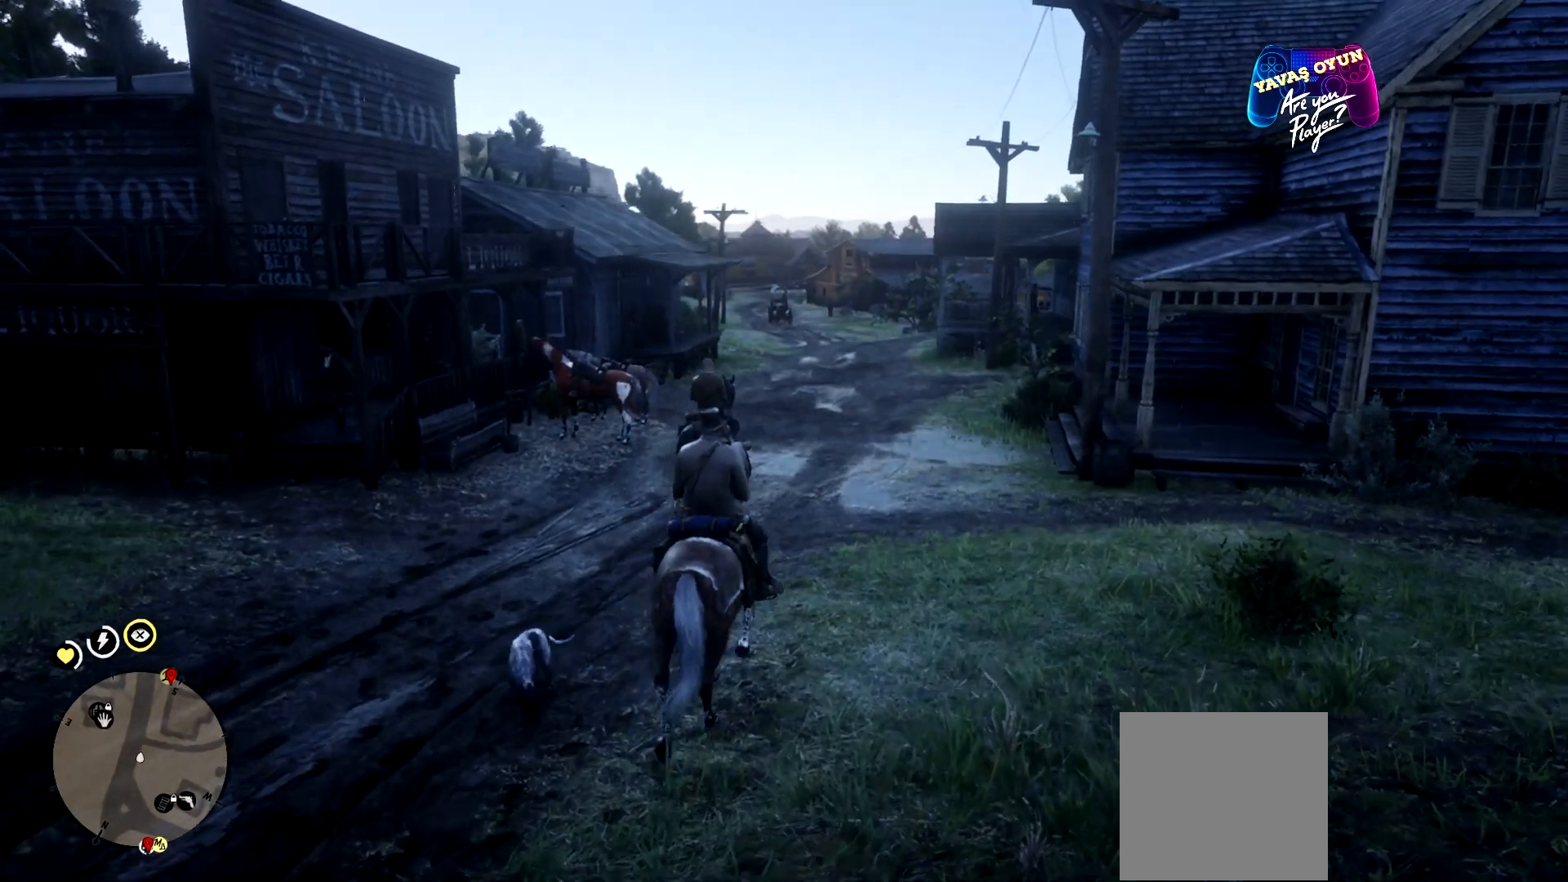
{"buttons": [], "left_stick": "up", "right_stick": "center", "events": []}
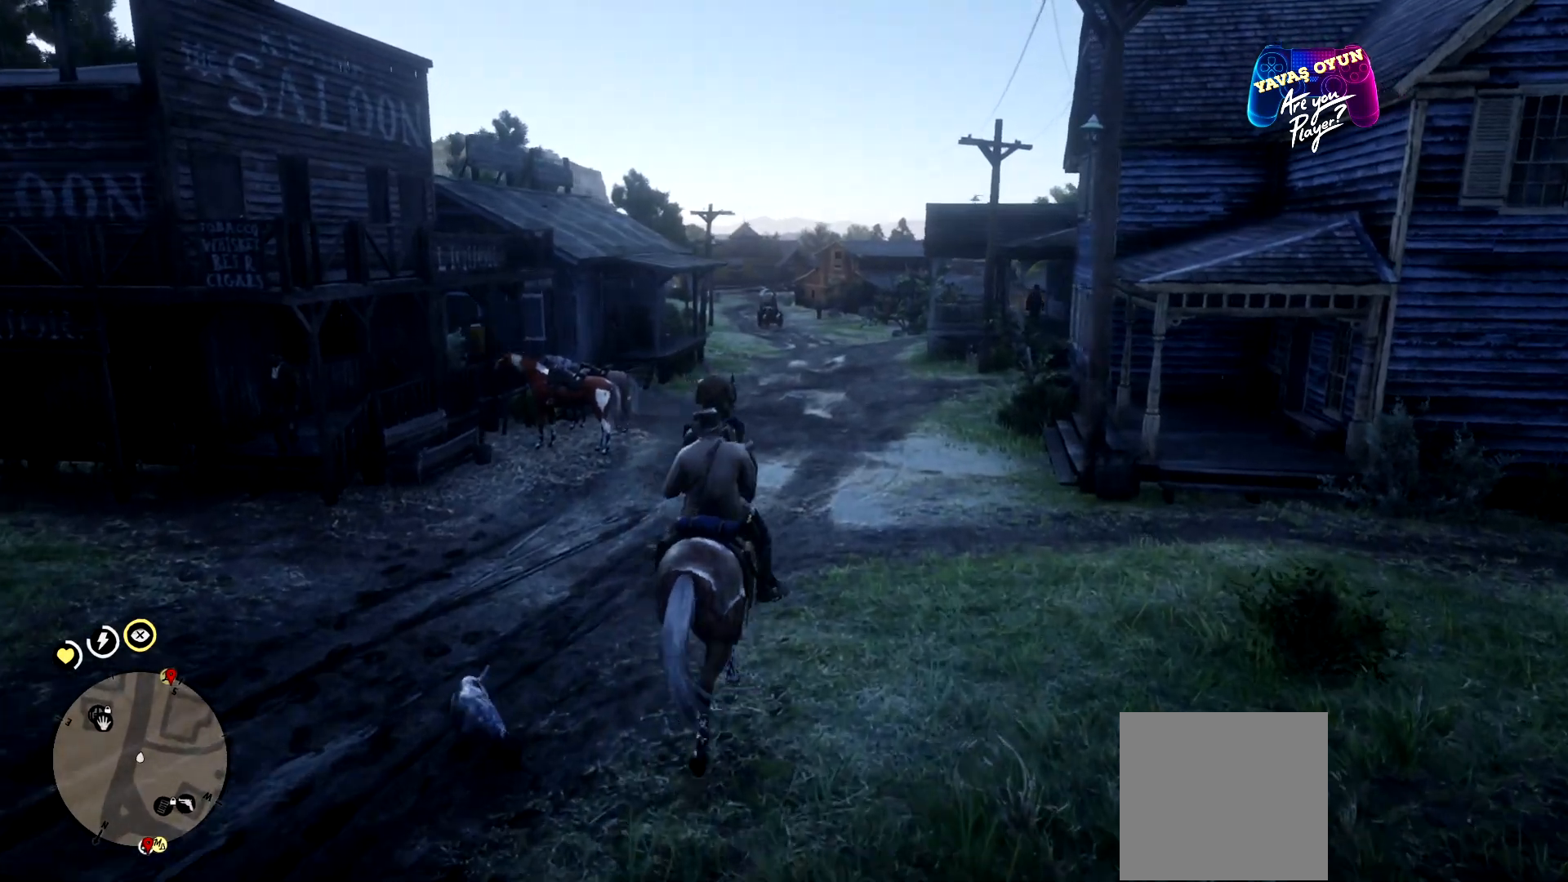
{"buttons": [], "left_stick": "up", "right_stick": "center", "events": []}
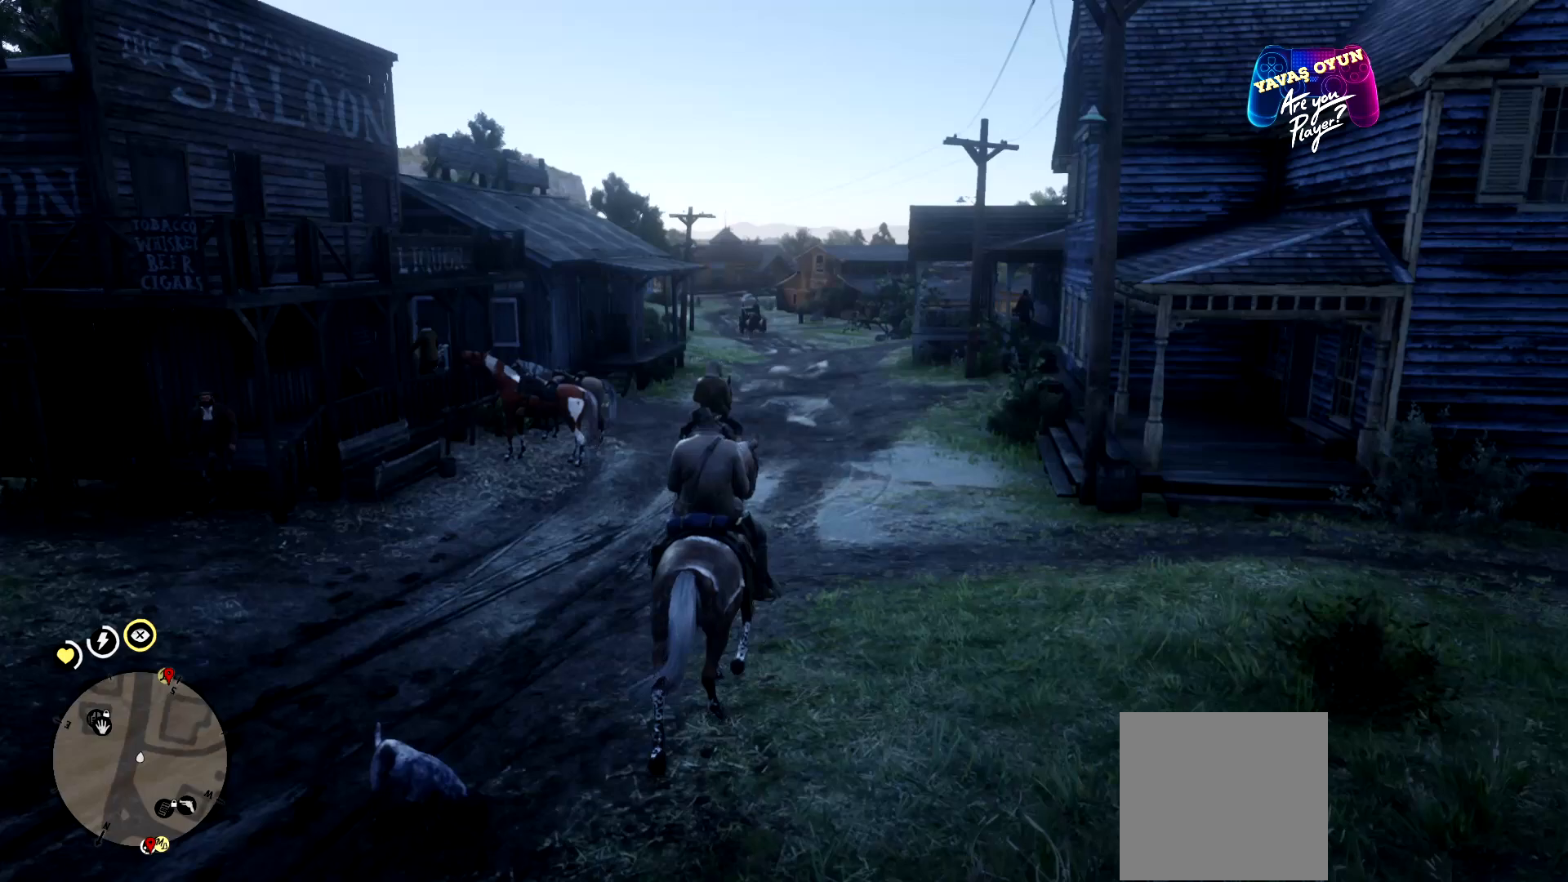
{"buttons": [], "left_stick": "center", "right_stick": "left", "events": [[300, "left_stick", "center"], [433, "right_stick", "left"]]}
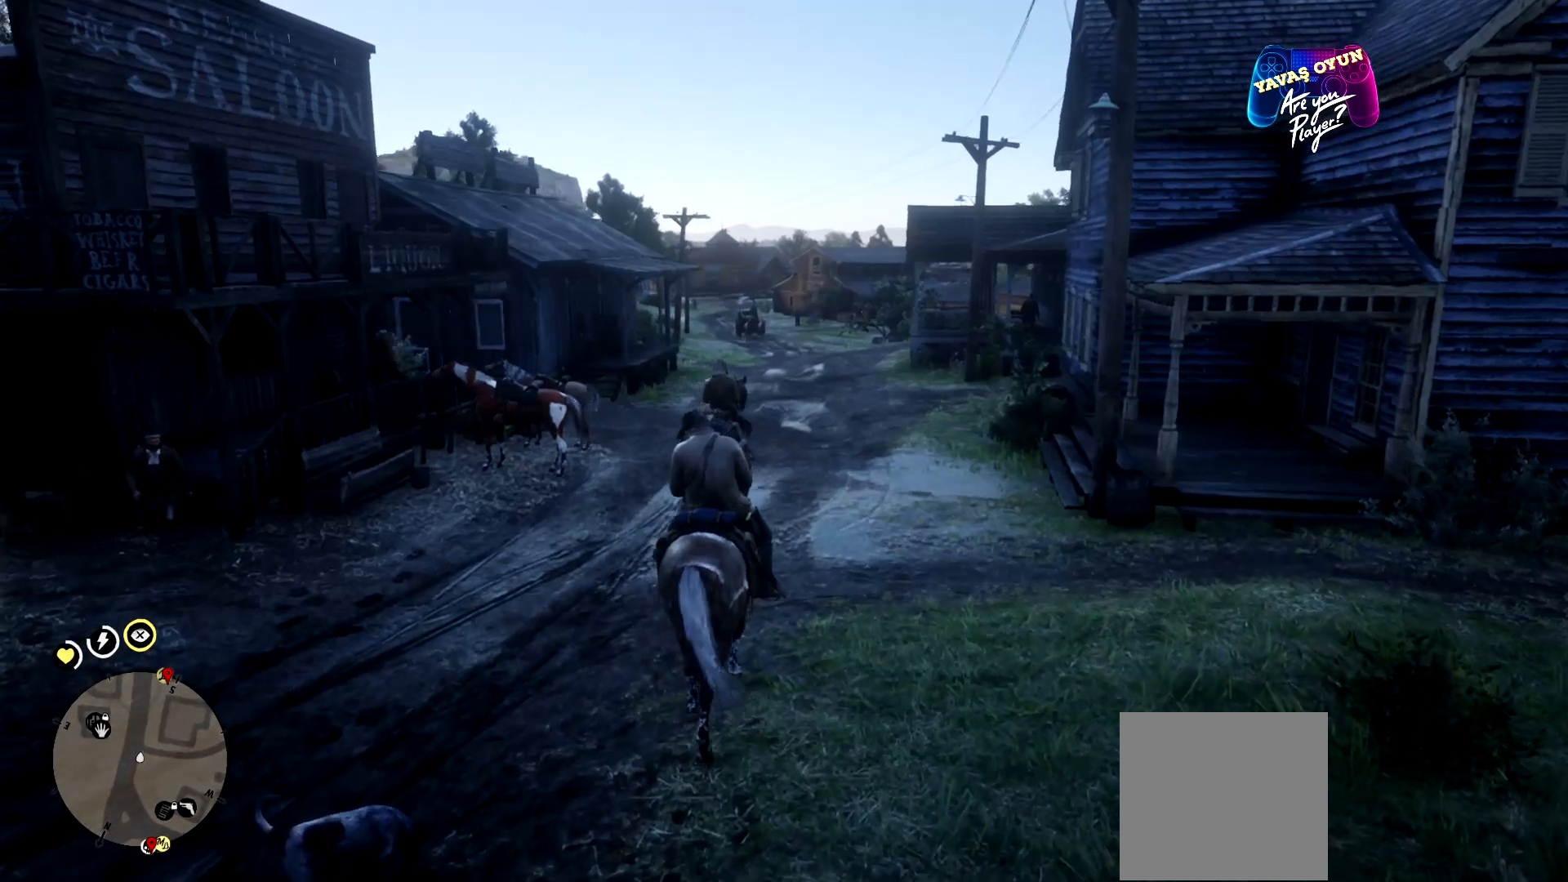
{"buttons": [], "left_stick": "left", "right_stick": "left", "events": [[100, "left_stick", "left"]]}
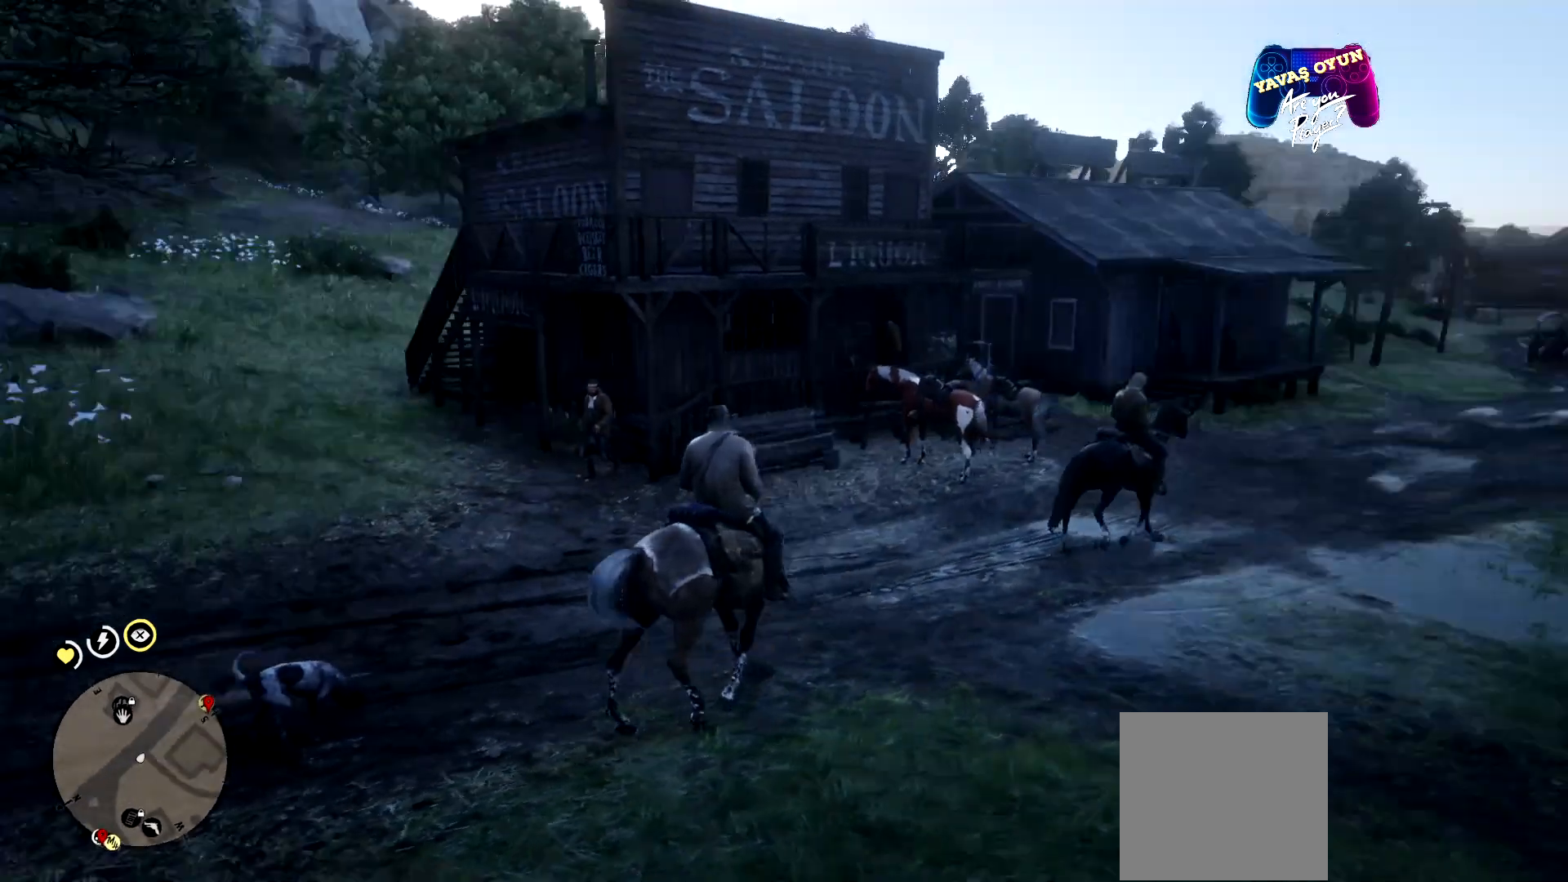
{"buttons": [], "left_stick": "center", "right_stick": "left", "events": [[33, "left_stick", "up-left"], [433, "left_stick", "center"]]}
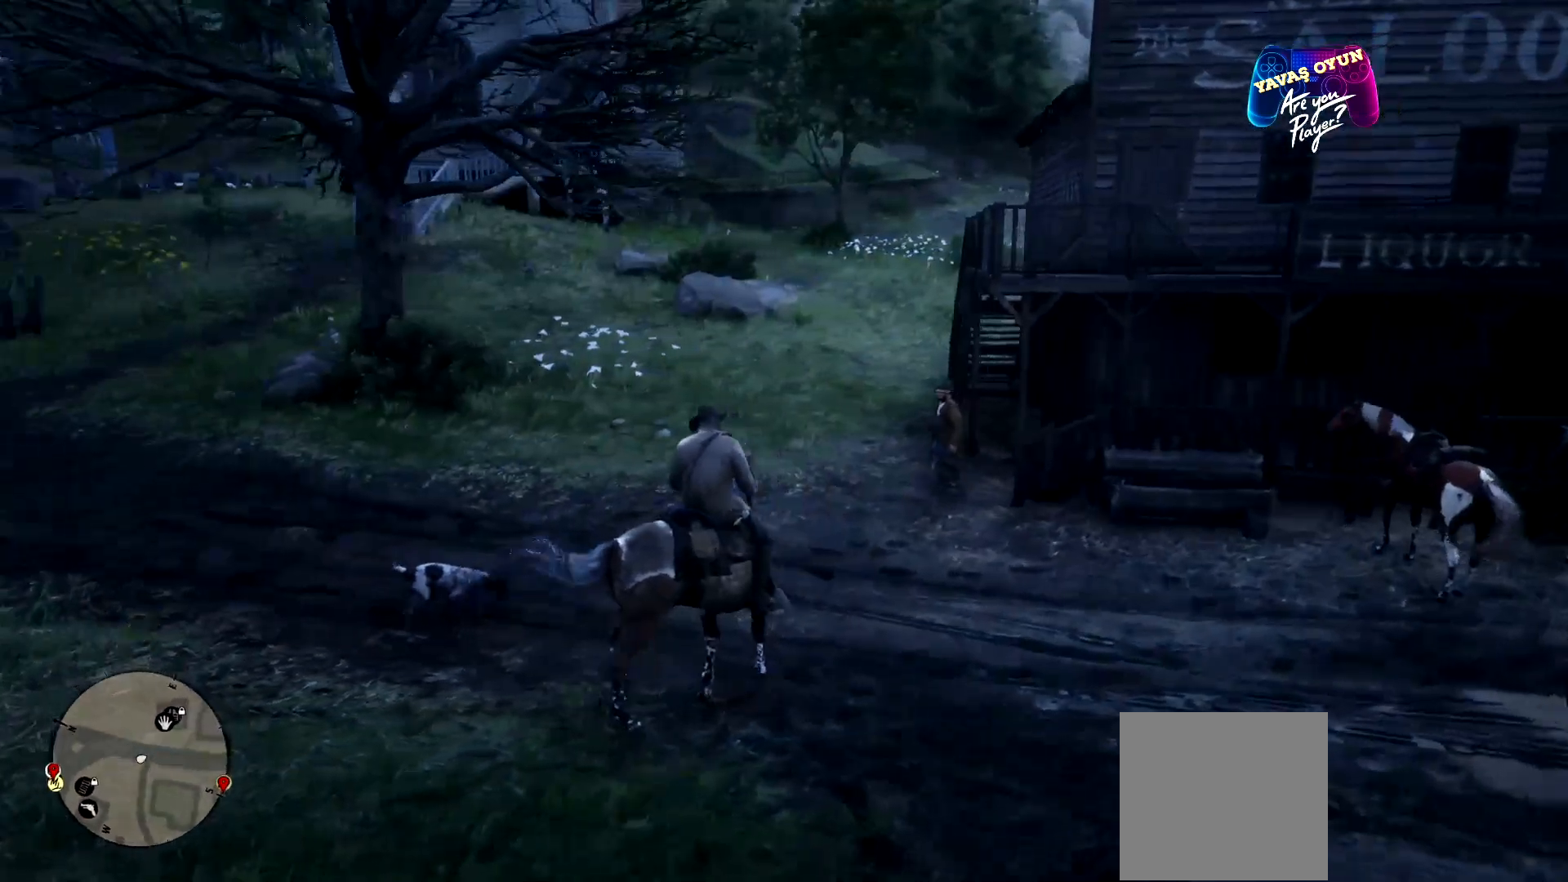
{"buttons": [], "left_stick": "center", "right_stick": "left", "events": []}
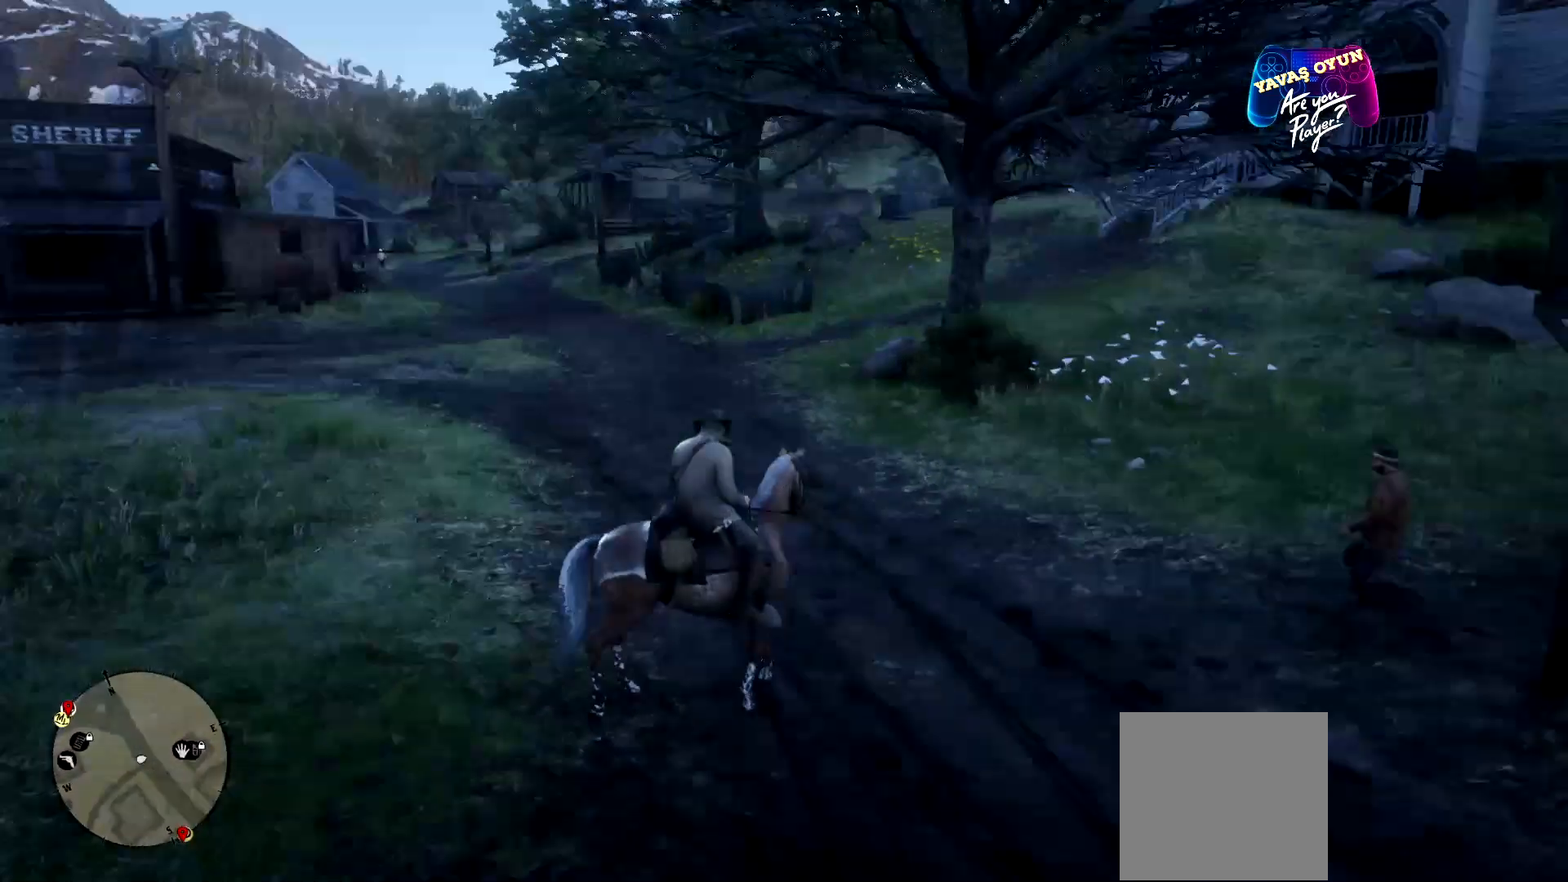
{"buttons": [], "left_stick": "center", "right_stick": "center", "events": [[100, "right_stick", "center"]]}
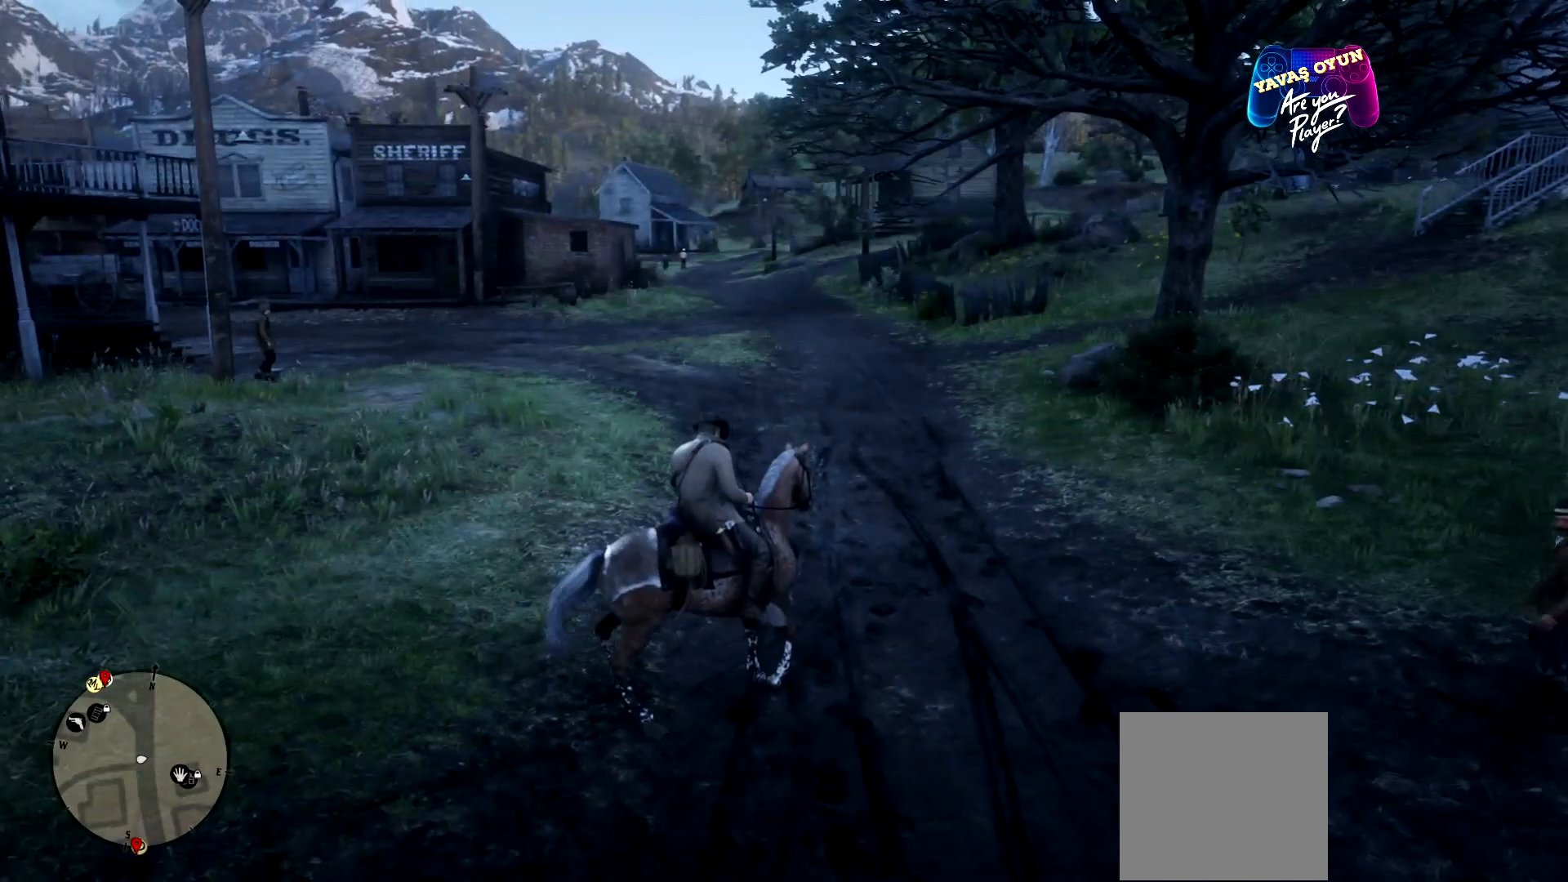
{"buttons": [], "left_stick": "right", "right_stick": "center", "events": [[33, "left_stick", "right"]]}
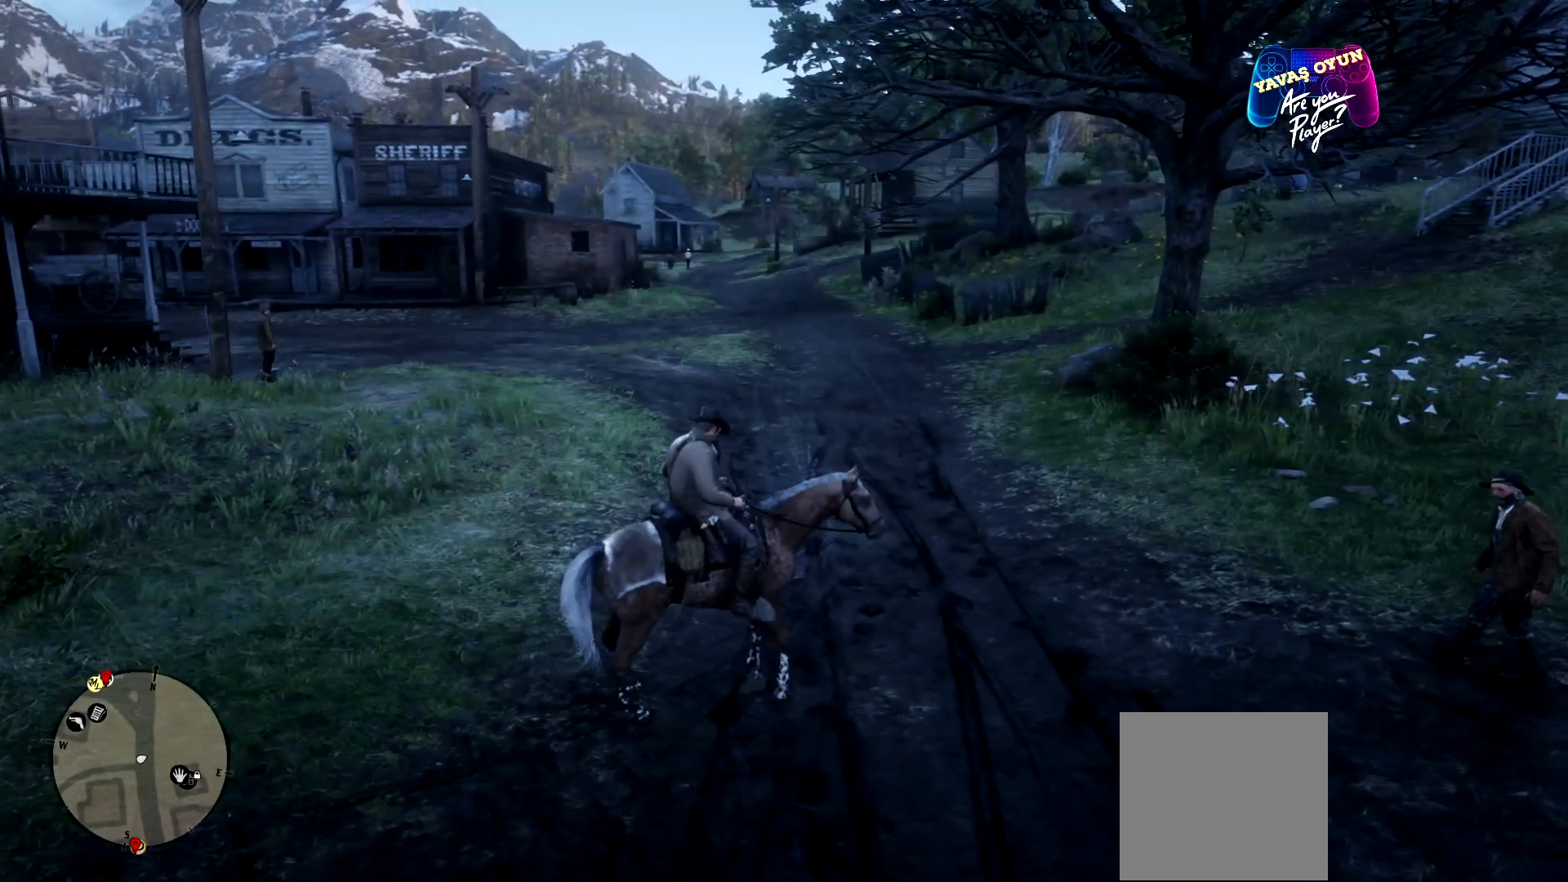
{"buttons": [], "left_stick": "up-right", "right_stick": "center", "events": [[367, "left_stick", "up"], [433, "left_stick", "up-right"]]}
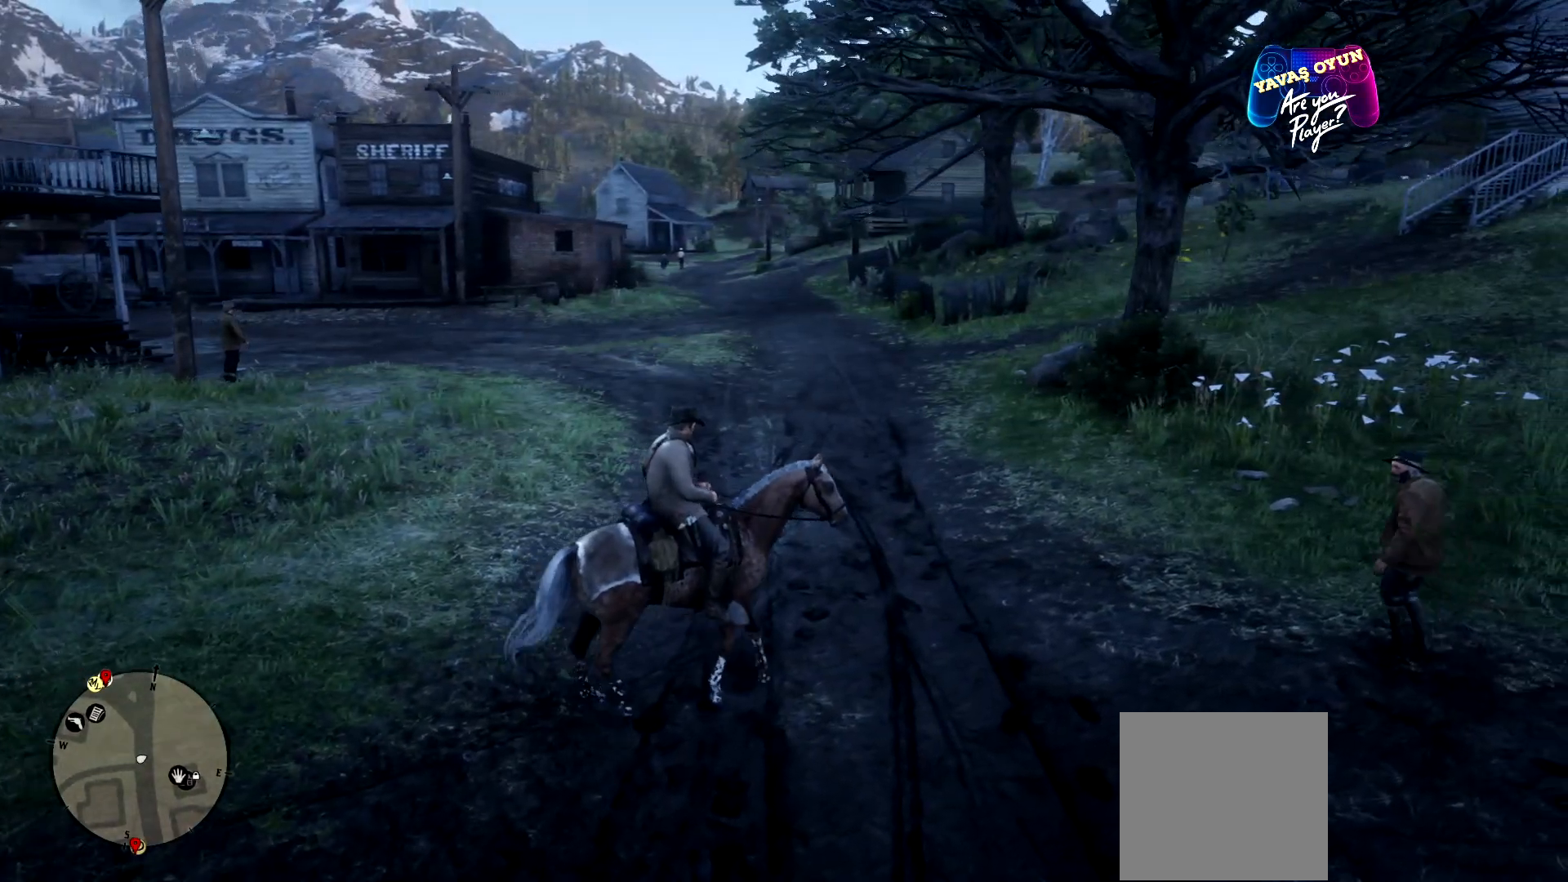
{"buttons": [], "left_stick": "up", "right_stick": "center", "events": [[233, "A", "down"], [333, "A", "up"], [400, "left_stick", "up"]]}
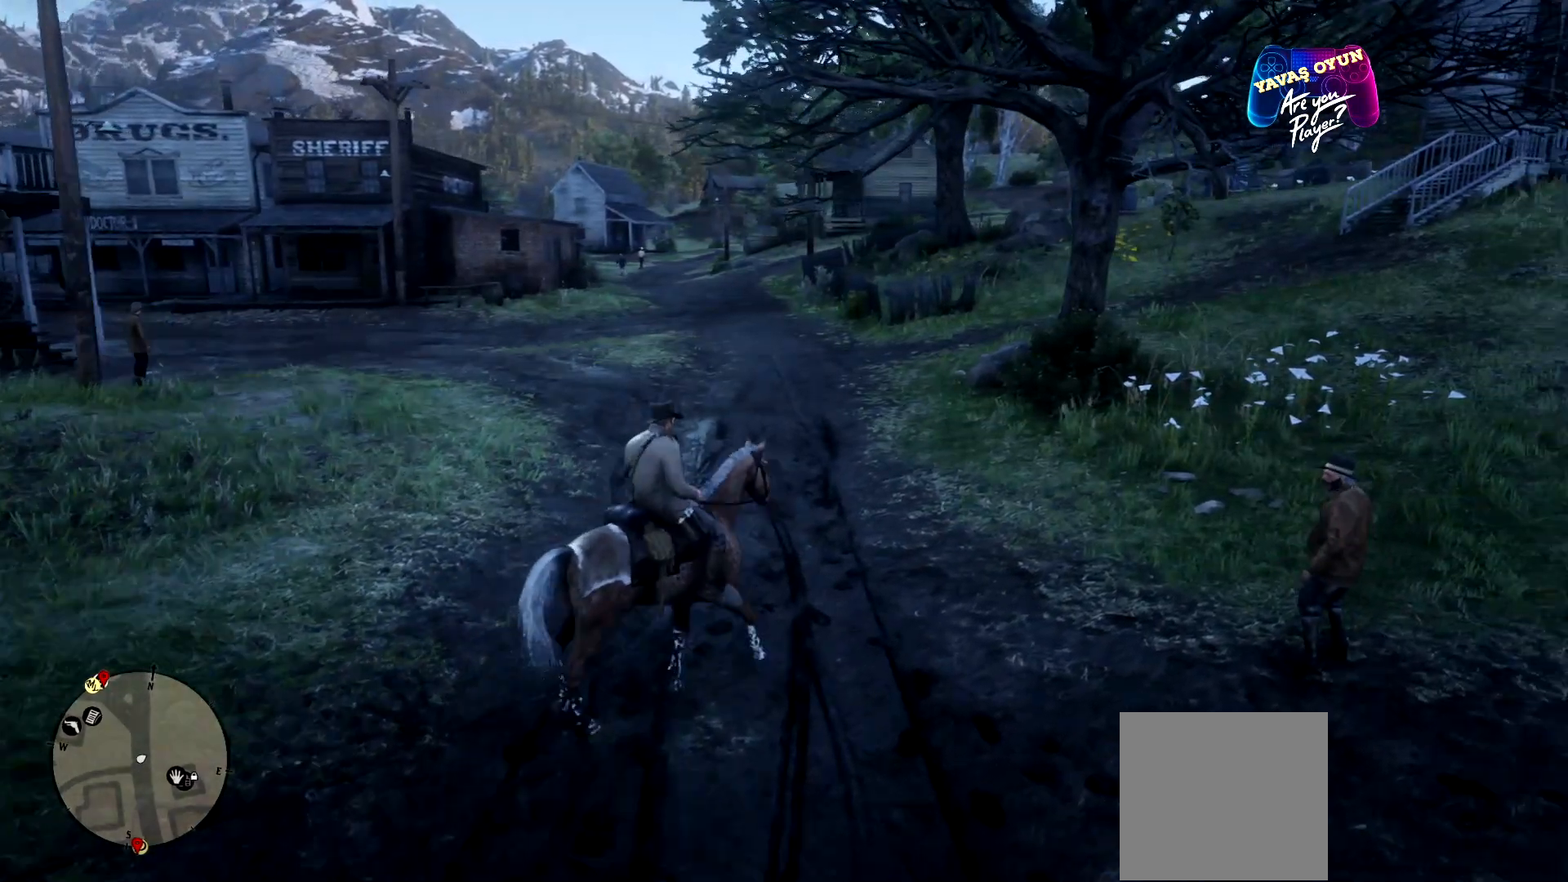
{"buttons": [], "left_stick": "up", "right_stick": "center", "events": [[233, "A", "down"], [433, "A", "up"]]}
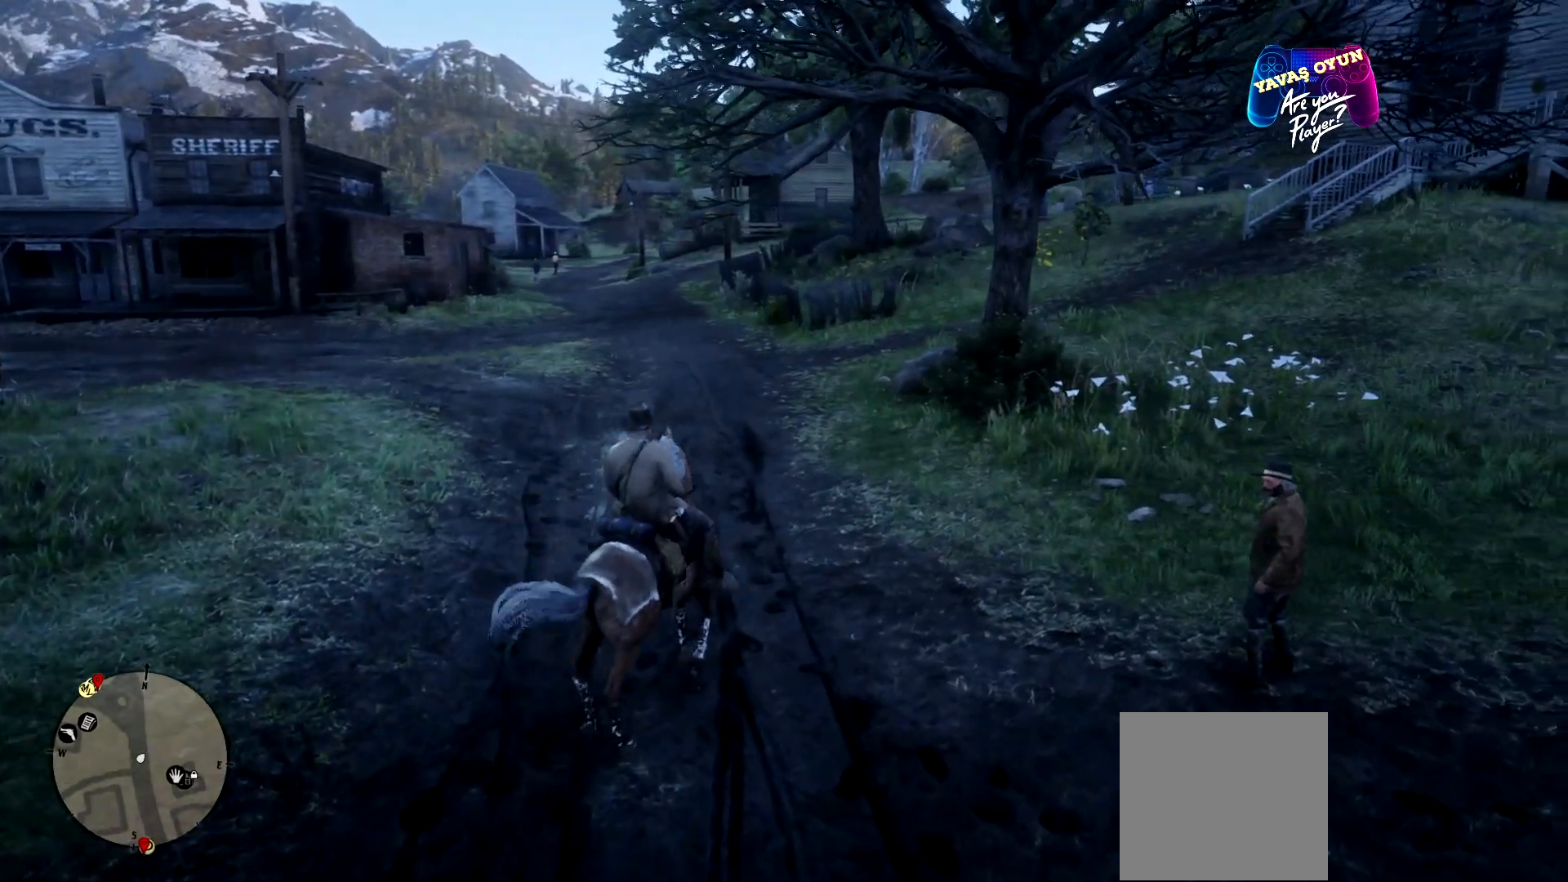
{"buttons": [], "left_stick": "up", "right_stick": "center", "events": []}
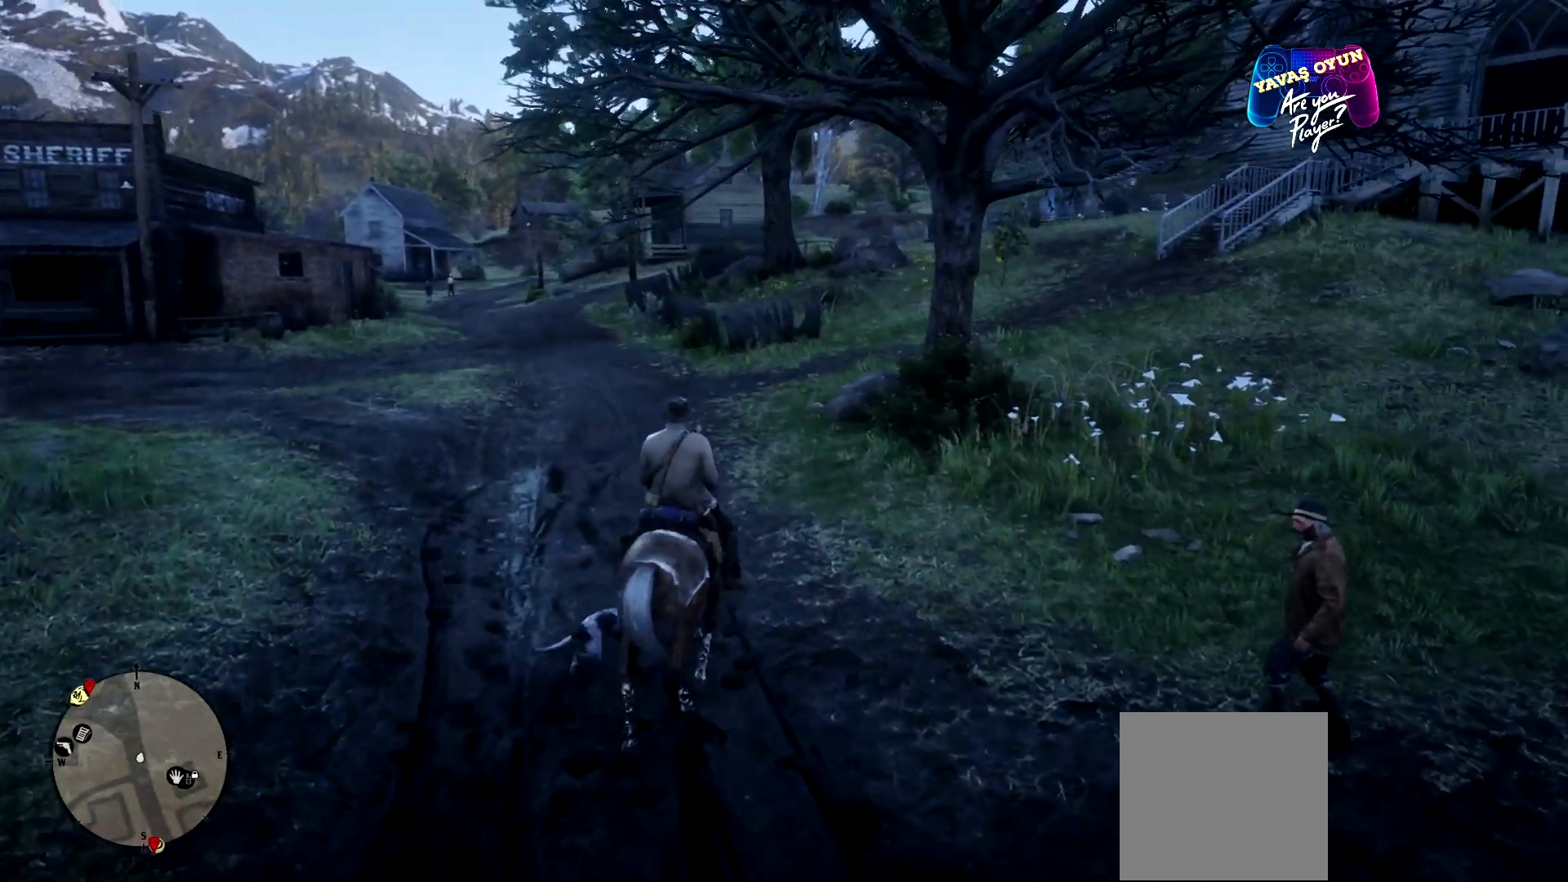
{"buttons": [], "left_stick": "up-left", "right_stick": "center", "events": [[200, "left_stick", "up-left"]]}
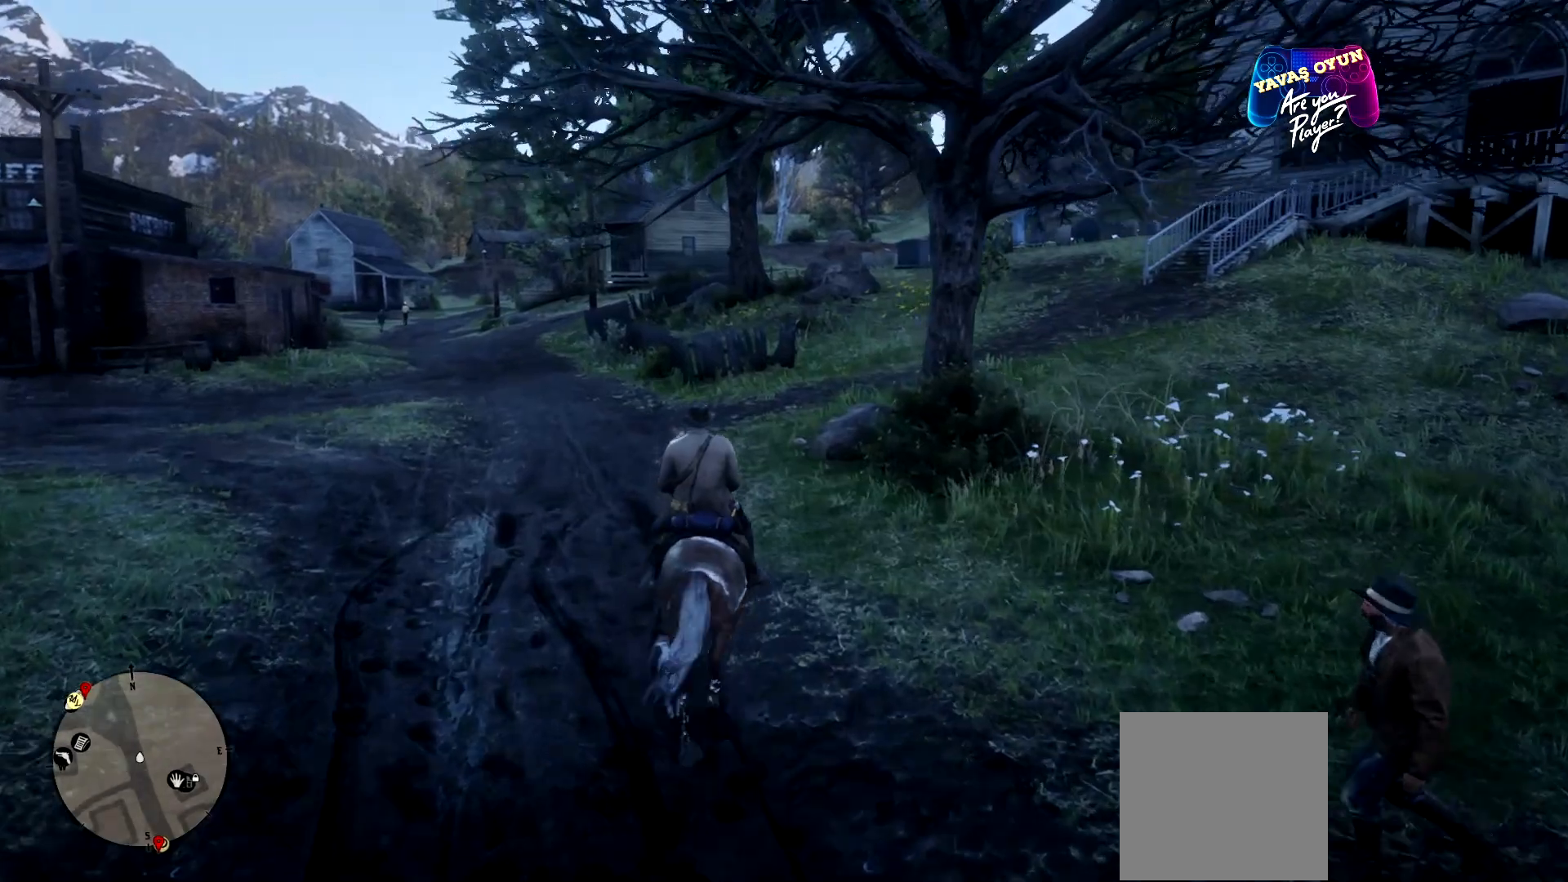
{"buttons": [], "left_stick": "up-left", "right_stick": "center", "events": []}
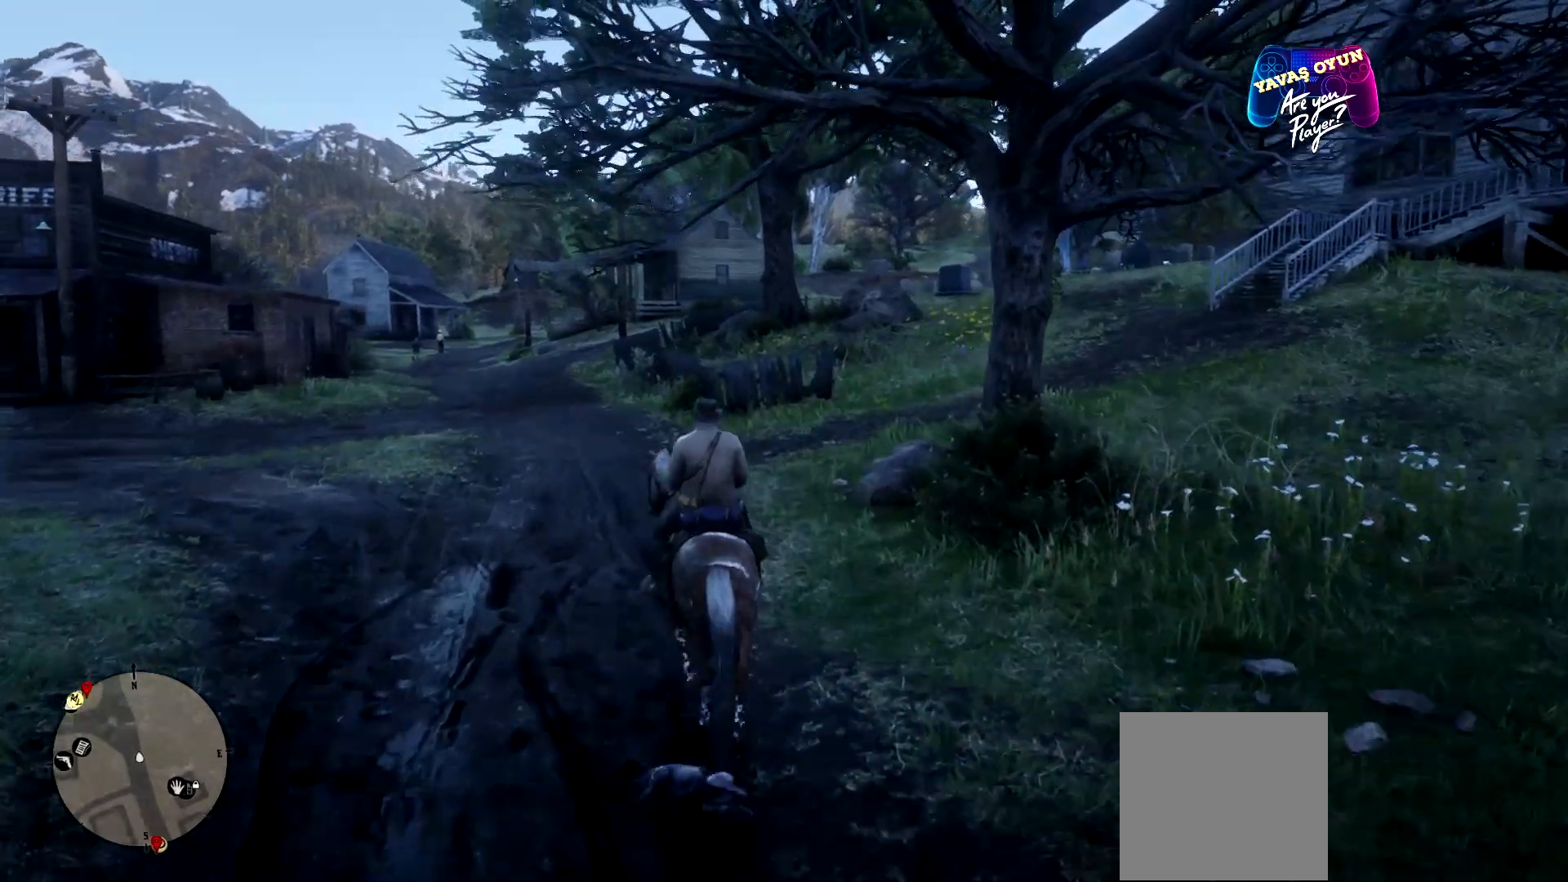
{"buttons": ["A"], "left_stick": "up-left", "right_stick": "center", "events": [[433, "A", "down"]]}